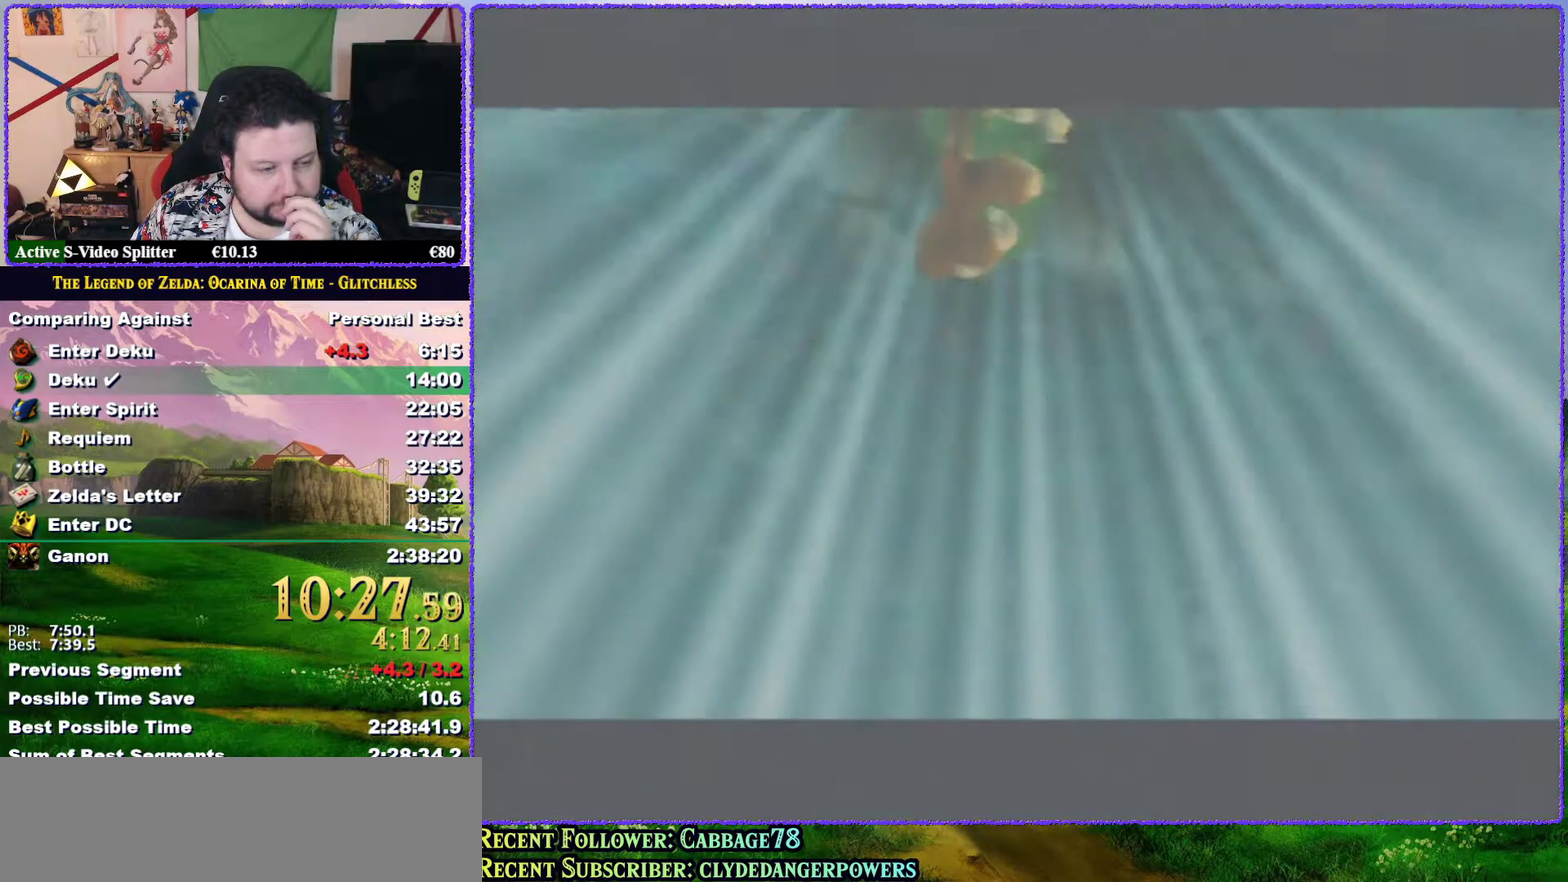
Gameplay with a controller (Nintendo layout); each line is a JSON object with the inputs held at the frame after it. "events" lists button and stick changes between this image and that frame as [ms after this image, input, new state], when the widget could be followed in between. Not read: L3 R3.
{"buttons": ["L1"], "left_stick": "center"}
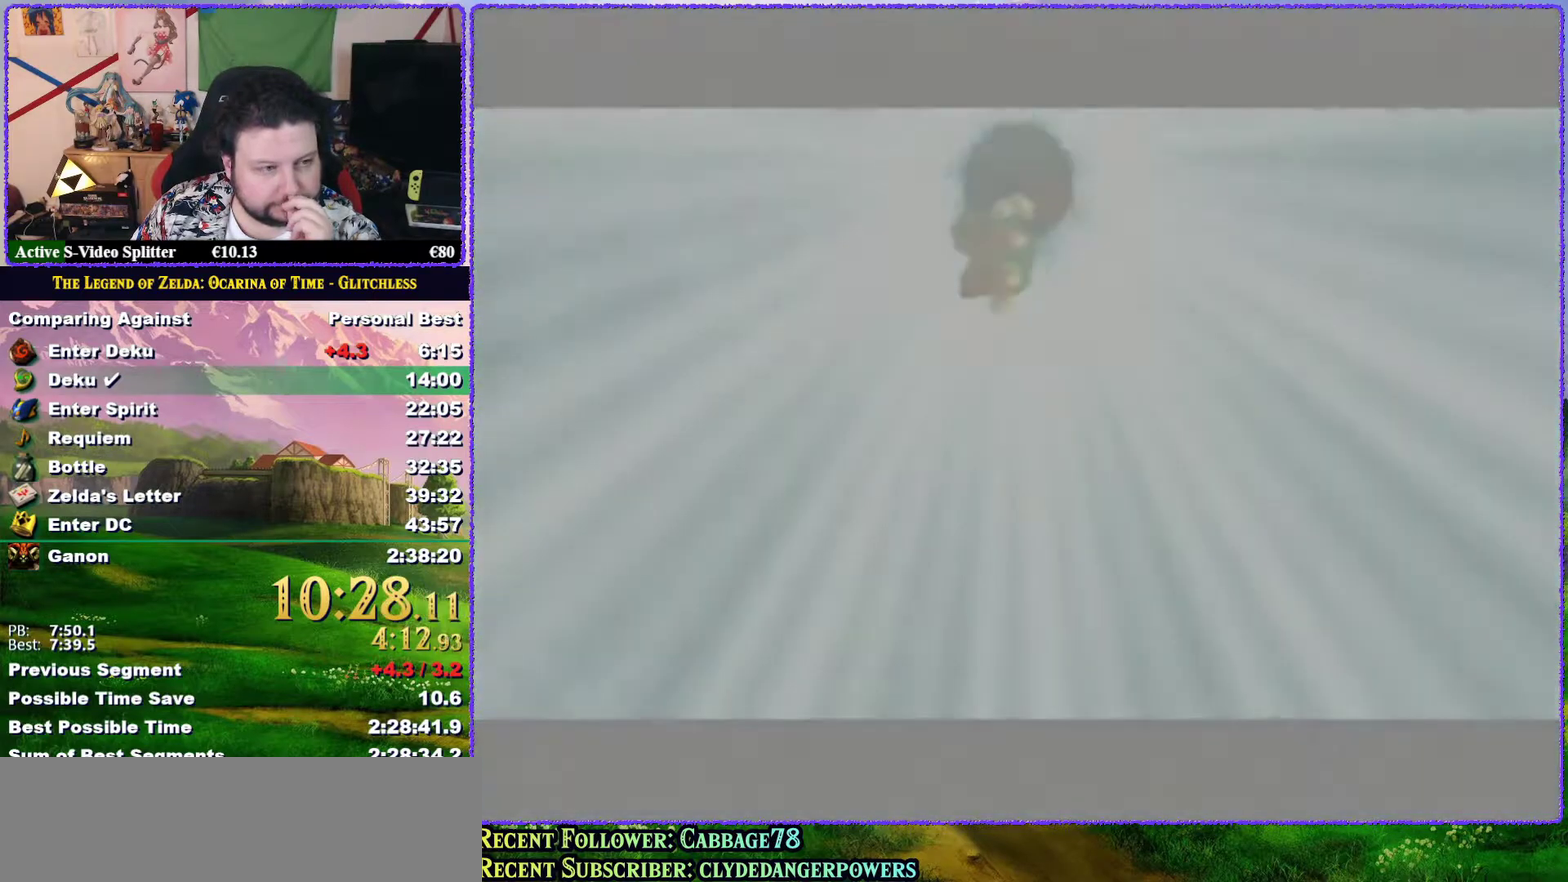
{"buttons": ["A", "L1"], "left_stick": "center", "events": [[433, "A", "down"]]}
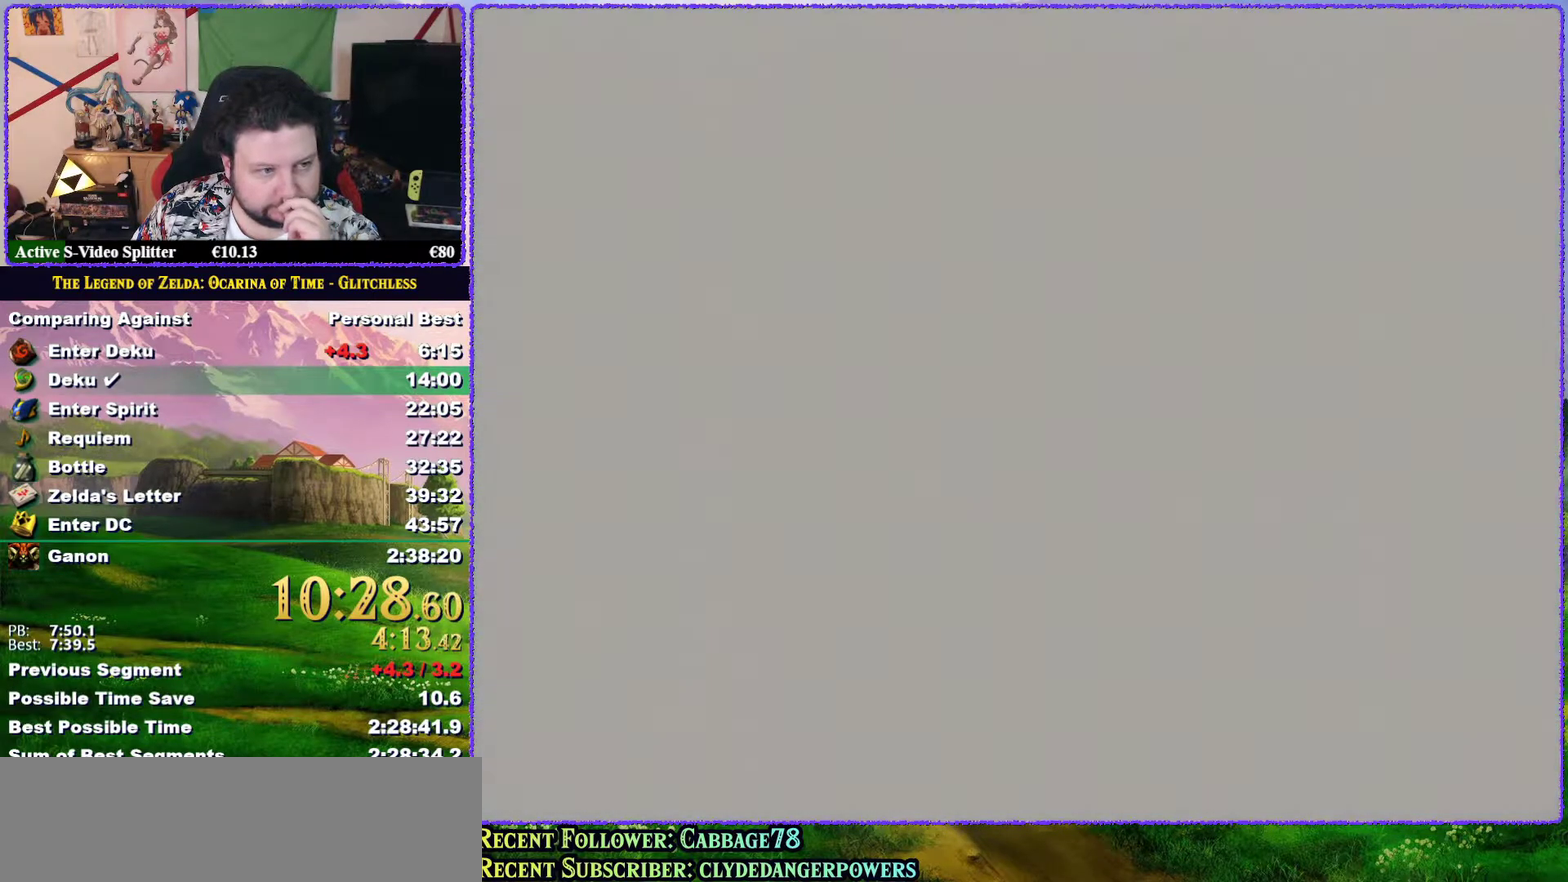
{"buttons": ["L1"], "left_stick": "center", "events": [[17, "A", "up"]]}
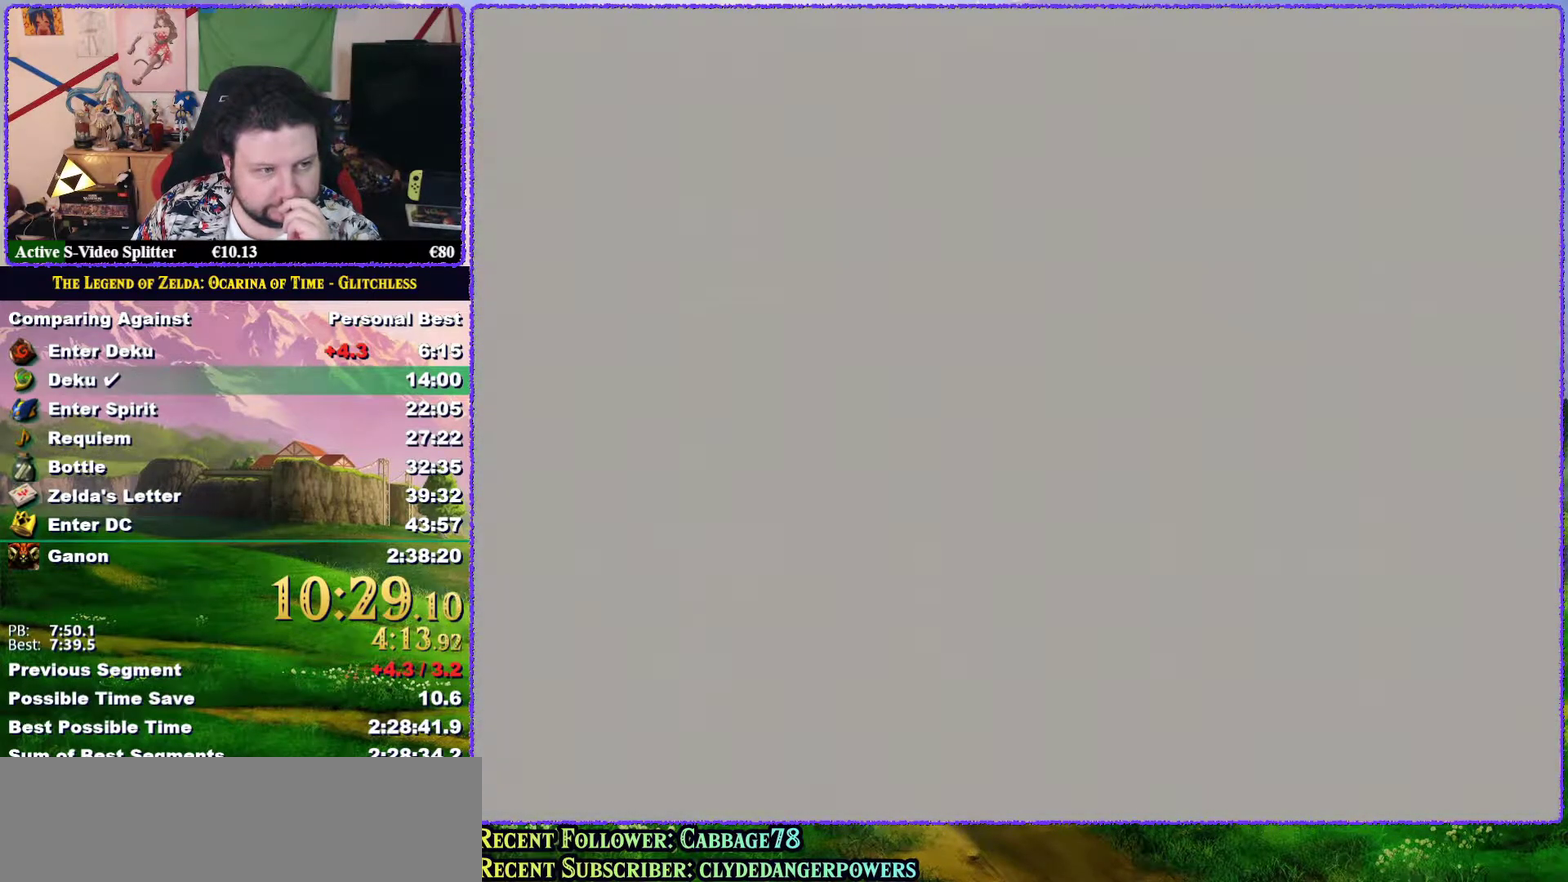
{"buttons": ["A", "L1"], "left_stick": "center", "events": [[33, "A", "down"], [233, "A", "up"], [333, "A", "down"], [383, "A", "up"], [483, "A", "down"]]}
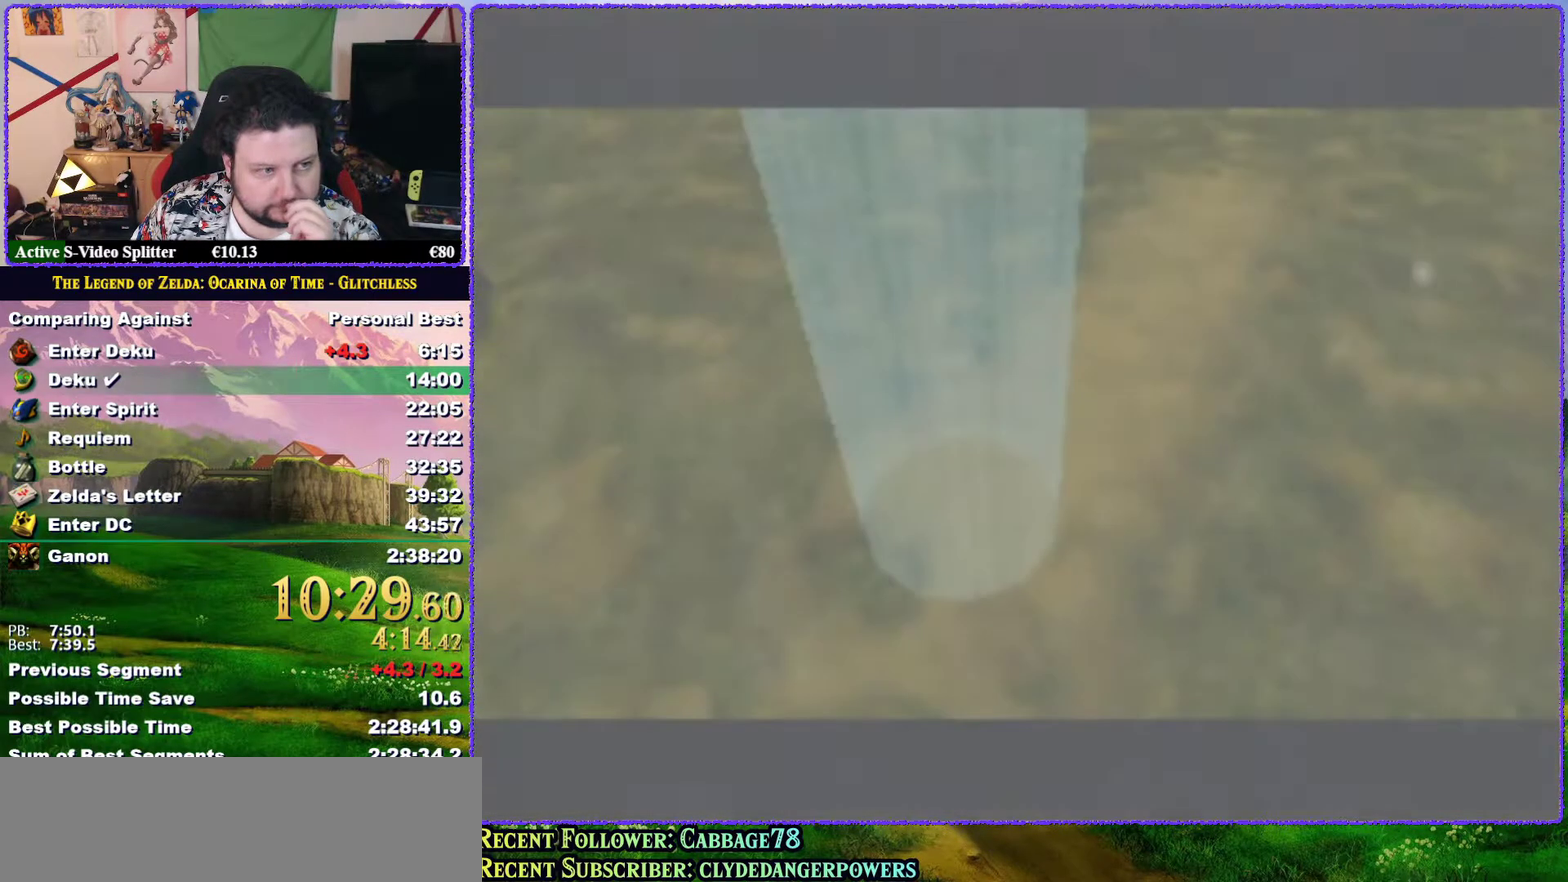
{"buttons": ["A"], "left_stick": "center", "events": [[50, "A", "up"], [283, "A", "down"], [350, "A", "up"], [367, "L1", "up"], [433, "A", "down"]]}
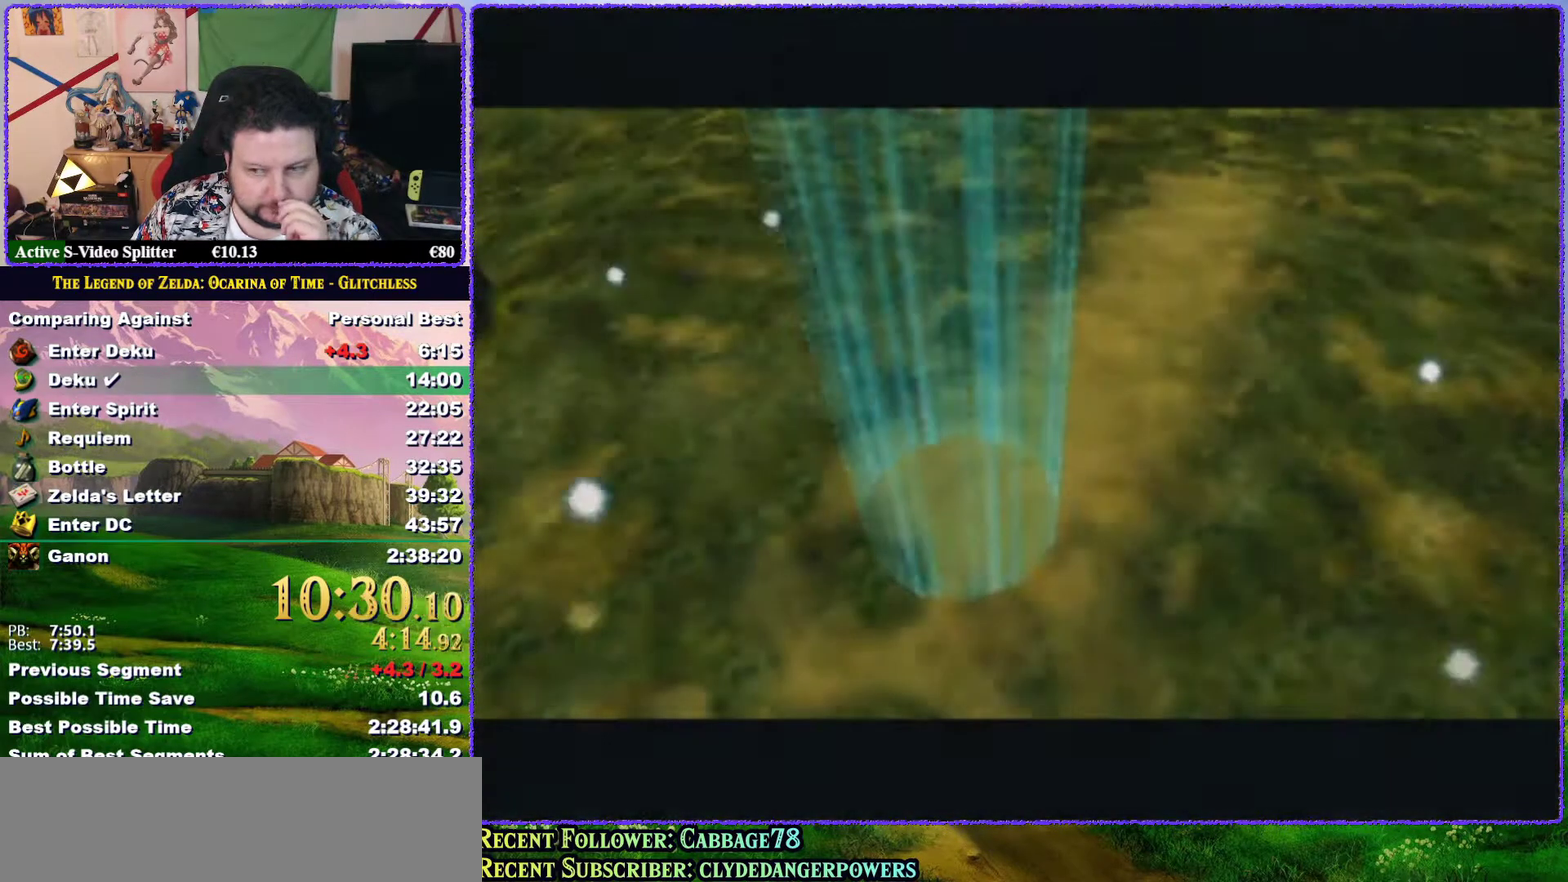
{"buttons": [], "left_stick": "center", "events": [[17, "A", "up"], [100, "A", "down"], [200, "A", "up"], [267, "A", "down"], [267, "B", "down"], [317, "A", "up"], [317, "B", "up"], [417, "A", "down"], [483, "A", "up"]]}
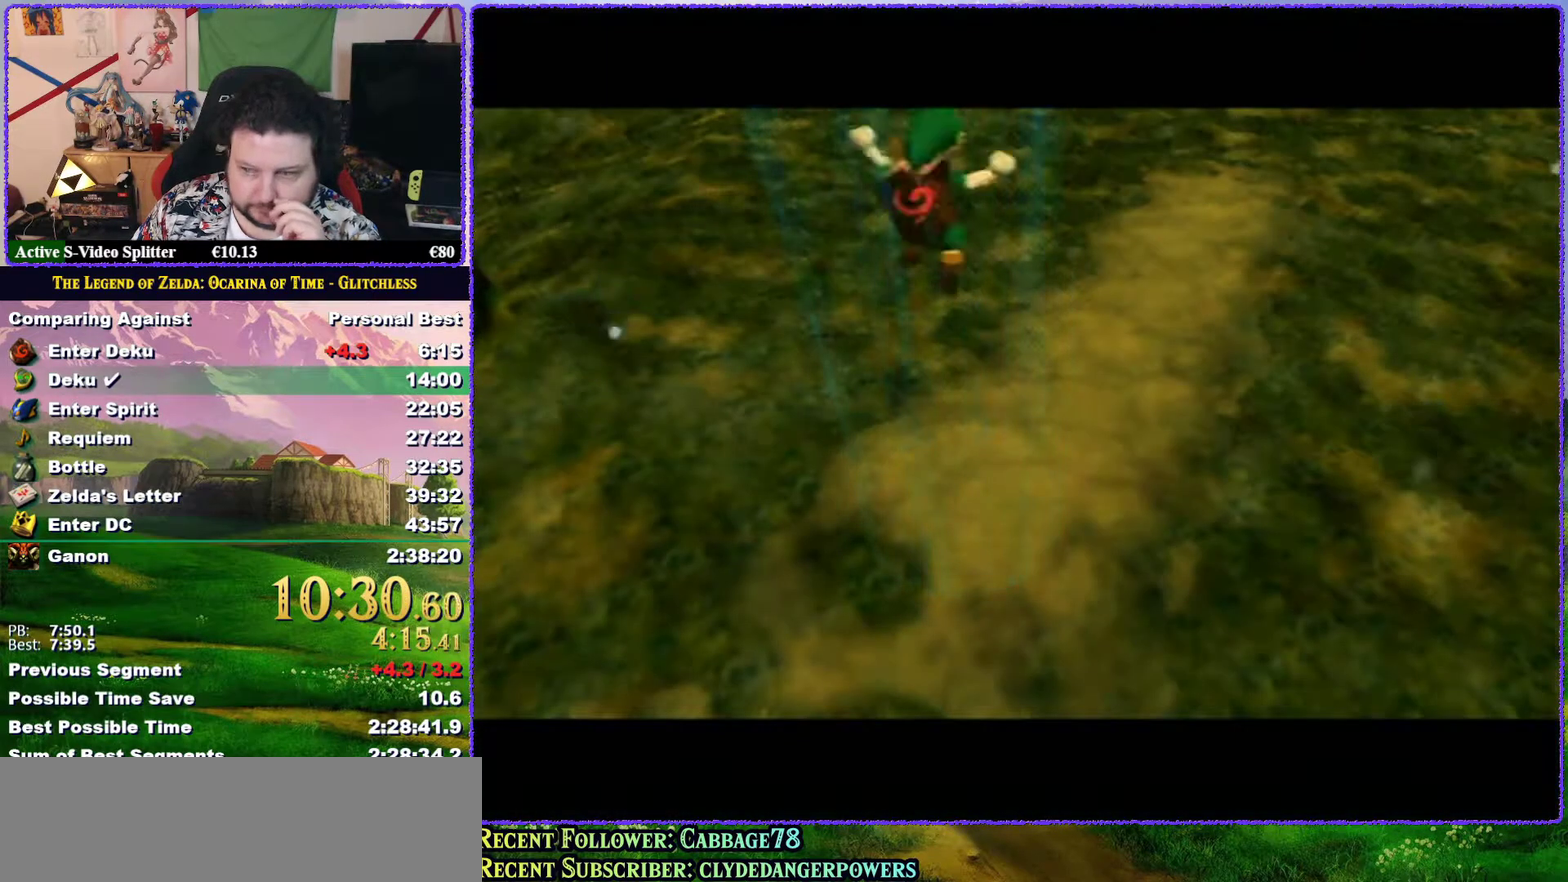
{"buttons": ["A"], "left_stick": "center", "events": [[50, "A", "down"], [100, "A", "up"], [183, "A", "down"], [283, "A", "up"], [350, "A", "down"], [400, "A", "up"], [467, "A", "down"]]}
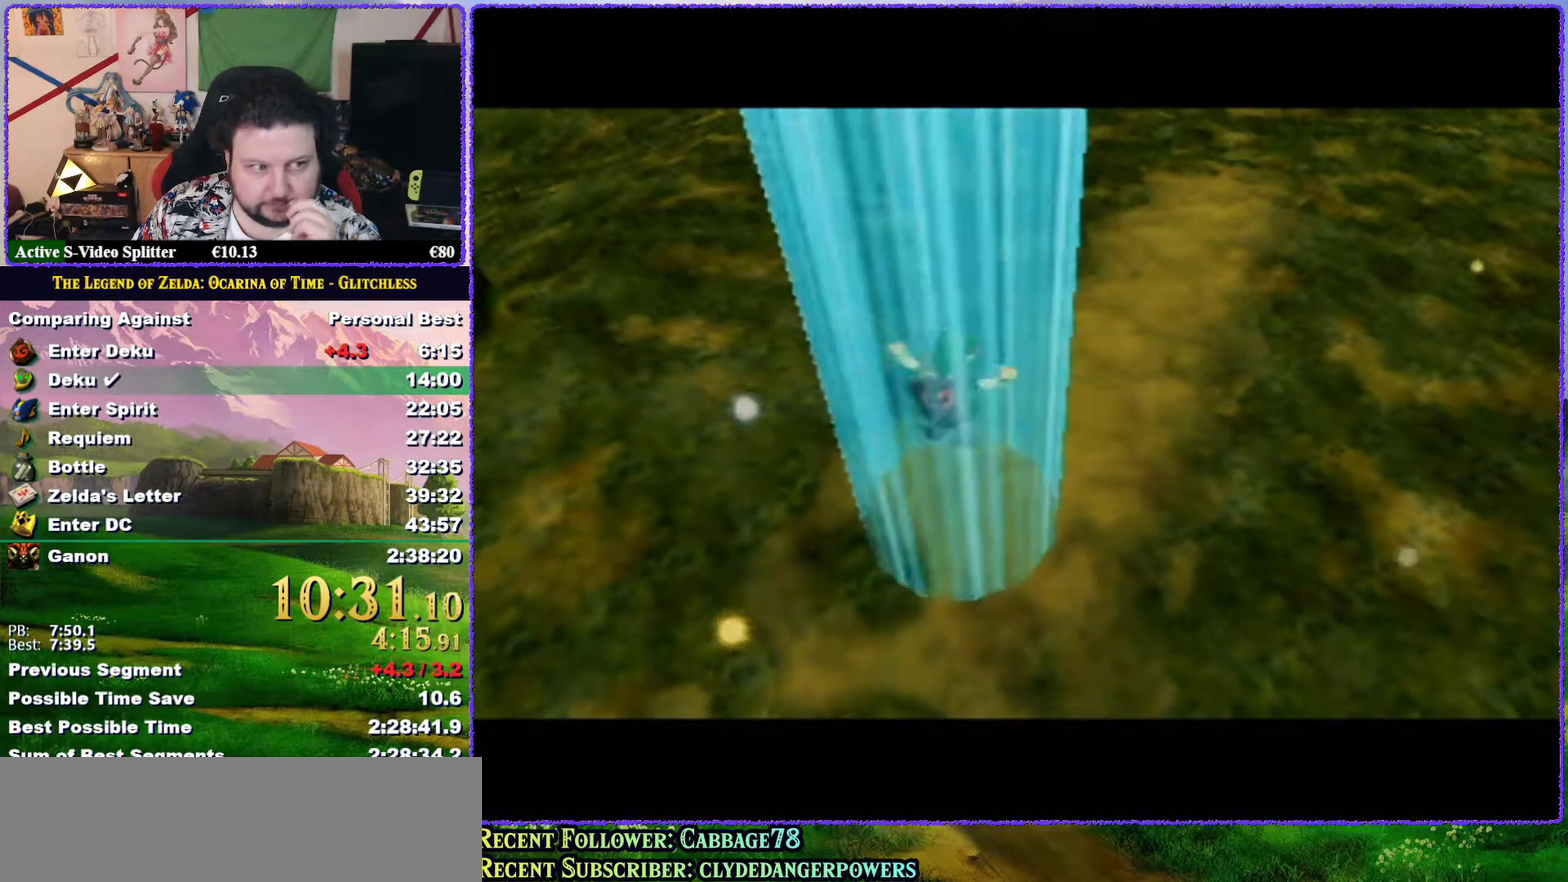
{"buttons": ["A"], "left_stick": "center", "events": [[67, "A", "up"], [133, "A", "down"], [200, "A", "up"], [283, "A", "down"], [350, "A", "up"], [433, "A", "down"]]}
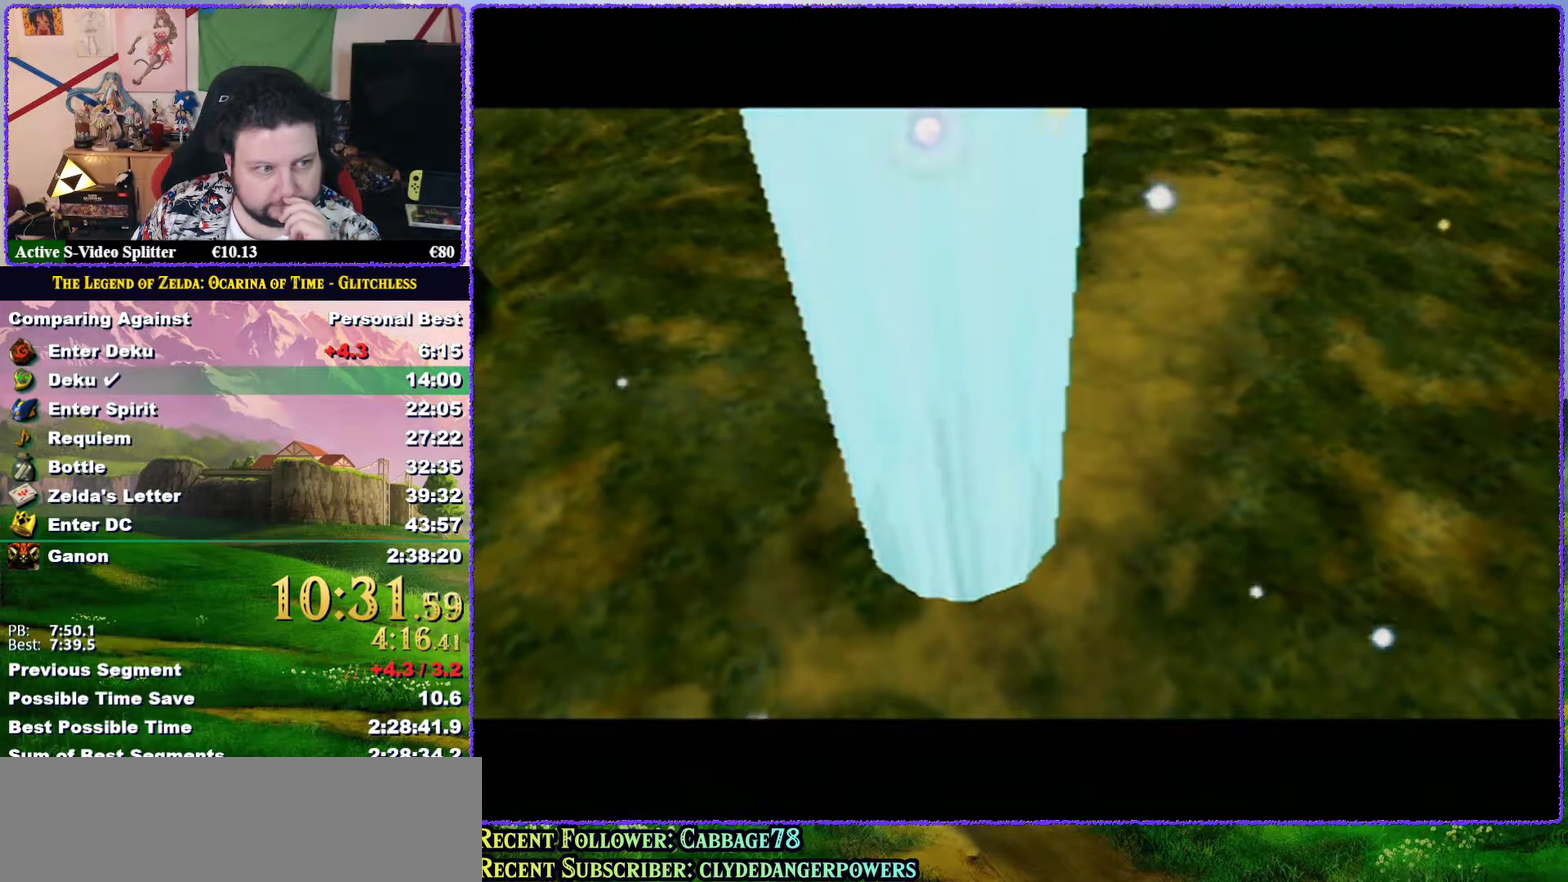
{"buttons": [], "left_stick": "center", "events": [[167, "A", "up"]]}
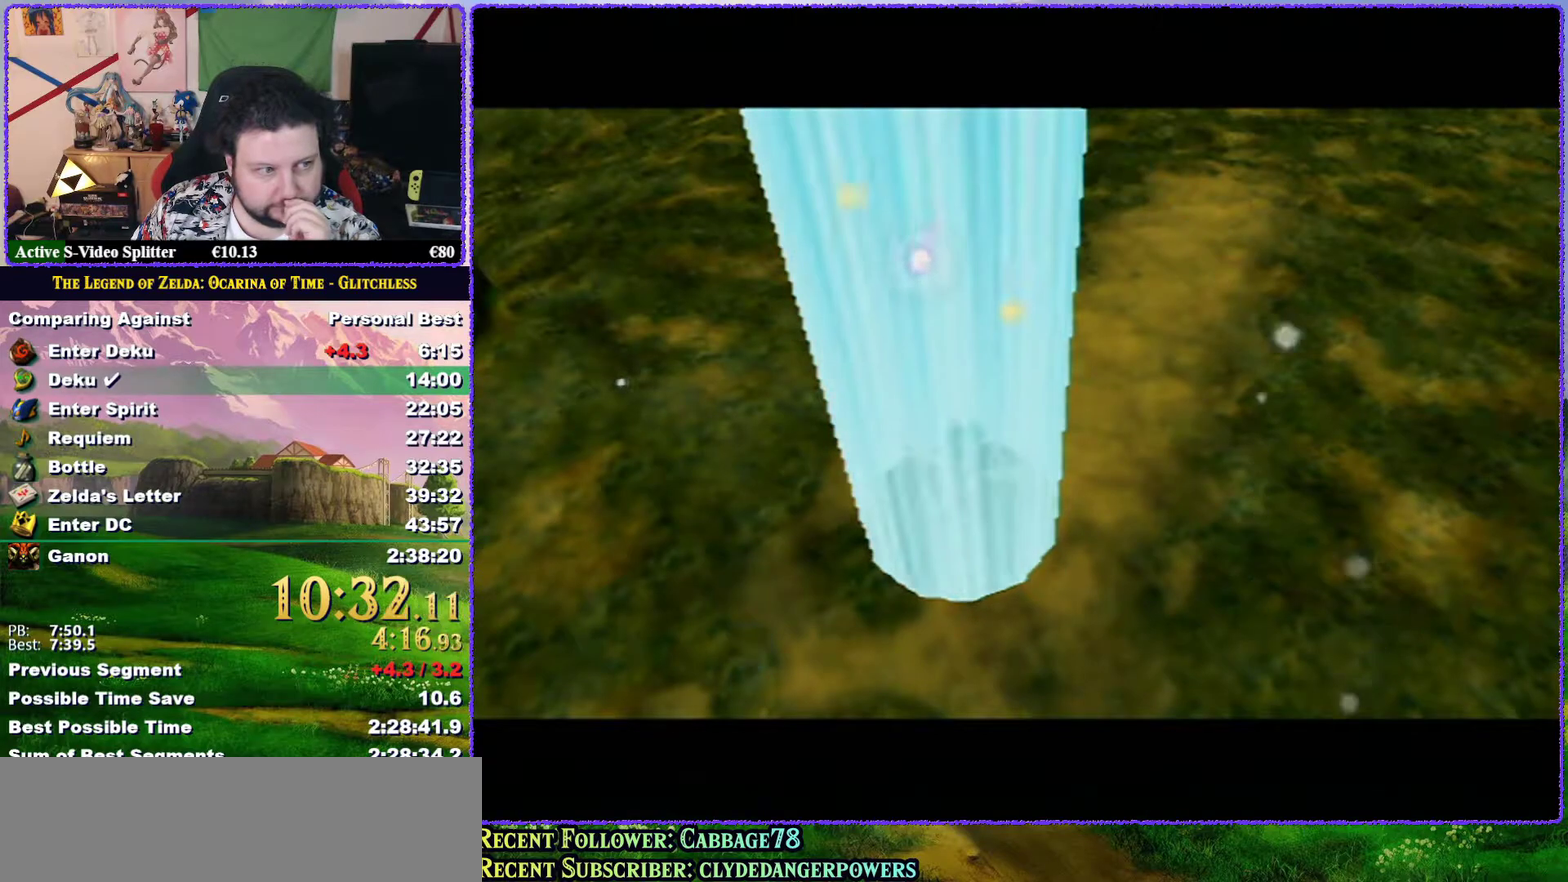
{"buttons": ["A"], "left_stick": "center", "events": [[417, "A", "down"]]}
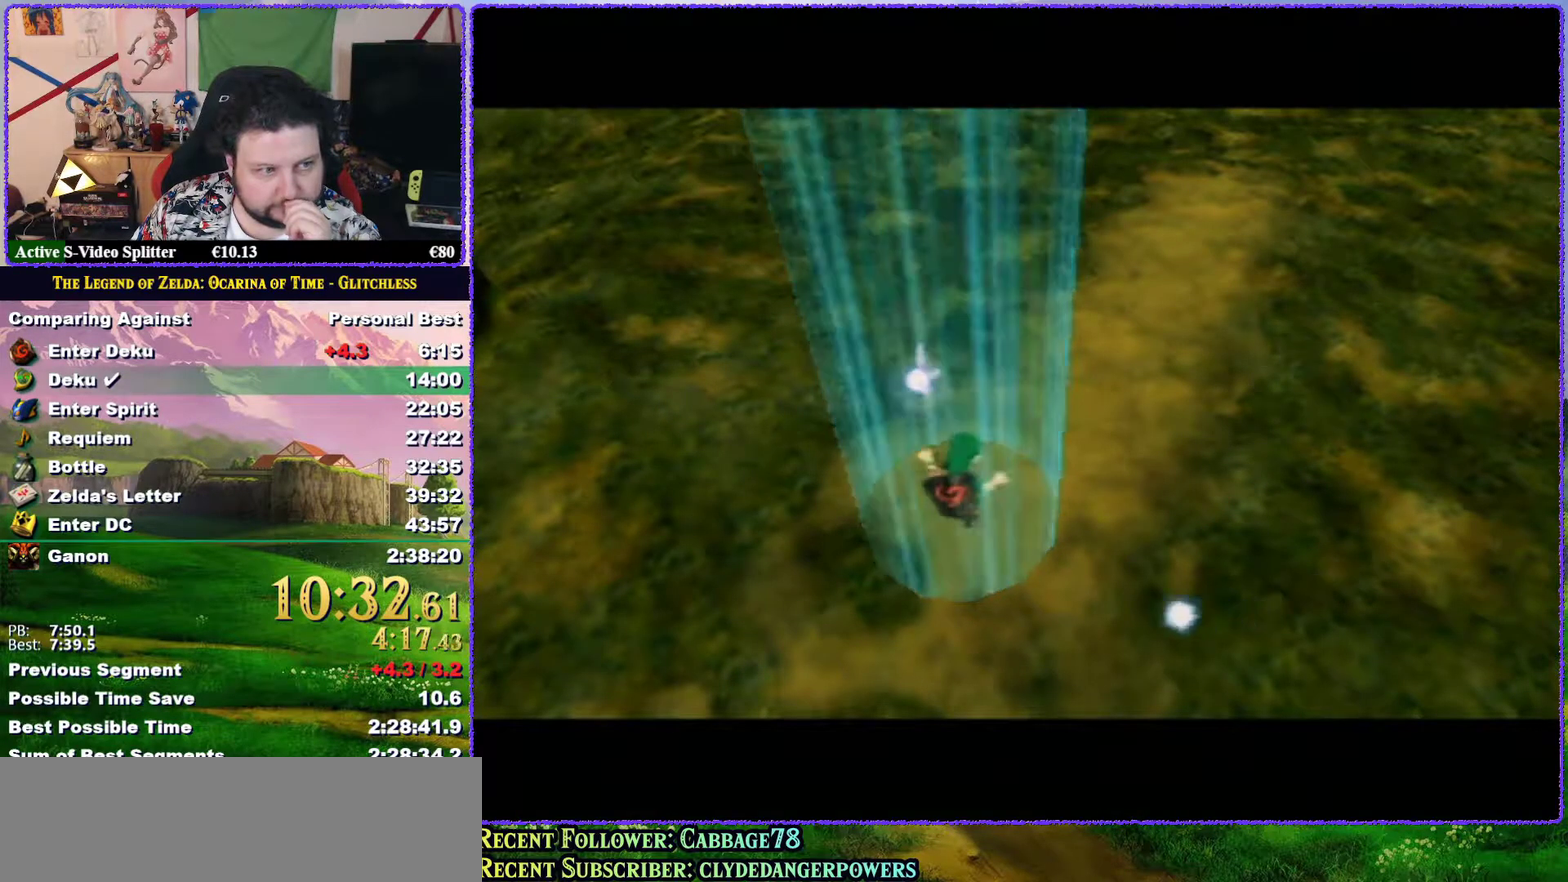
{"buttons": ["A"], "left_stick": "center", "events": [[167, "A", "up"], [250, "A", "down"], [333, "A", "up"], [417, "A", "down"]]}
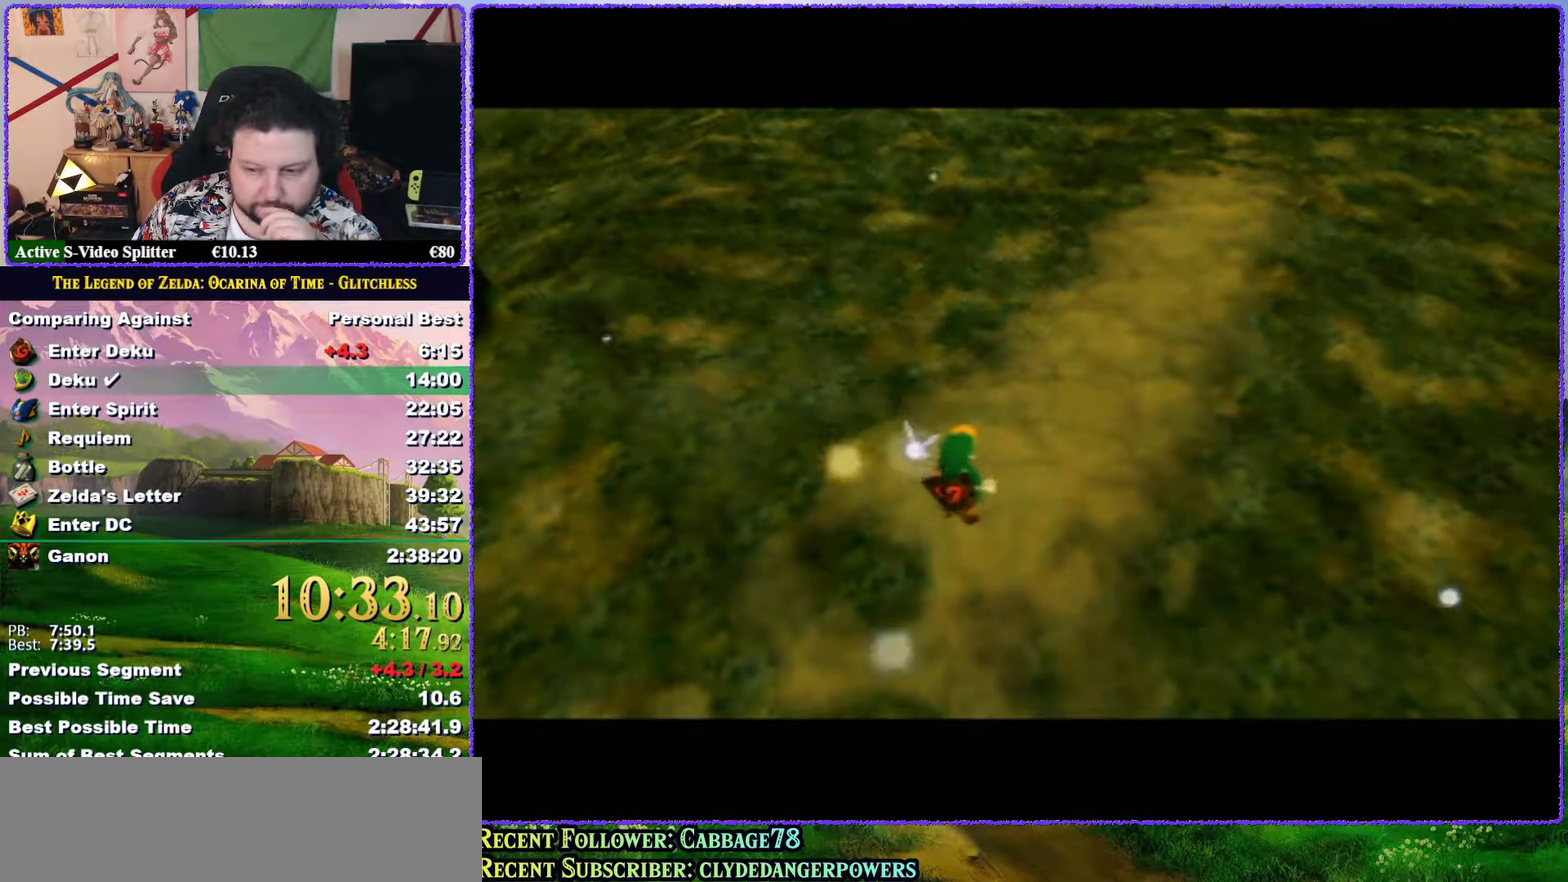
{"buttons": ["A", "B"], "left_stick": "center", "events": [[17, "A", "up"], [117, "A", "down"], [200, "A", "up"], [483, "A", "down"], [483, "B", "down"]]}
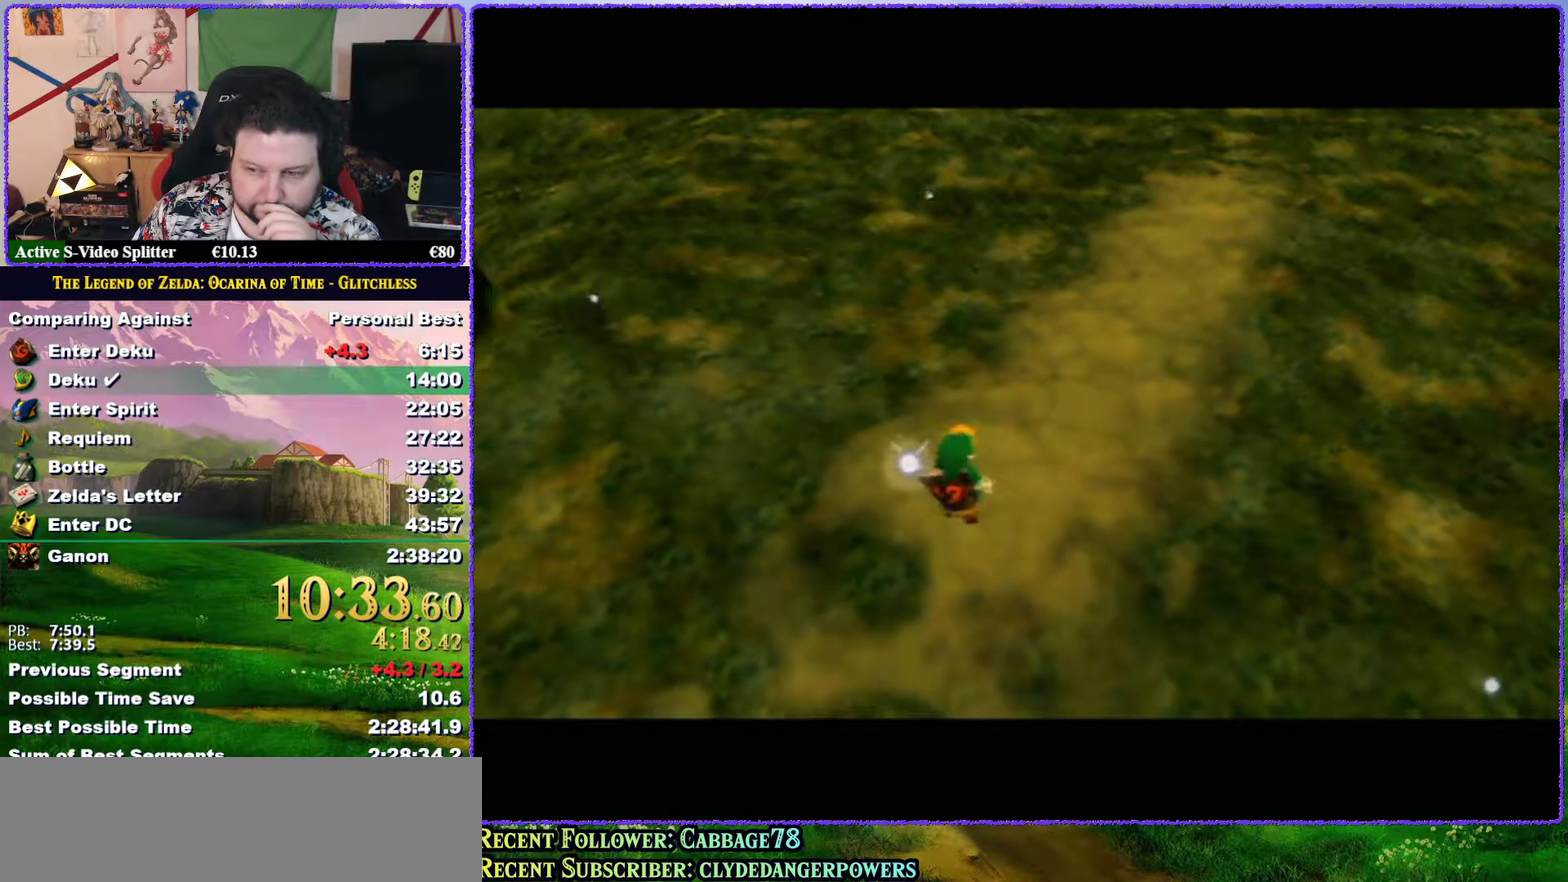
{"buttons": ["A", "B"], "left_stick": "center", "events": [[50, "A", "up"], [50, "B", "up"], [133, "A", "down"], [133, "B", "down"], [183, "A", "up"], [183, "B", "up"], [317, "A", "down"], [383, "A", "up"], [467, "A", "down"], [467, "B", "down"]]}
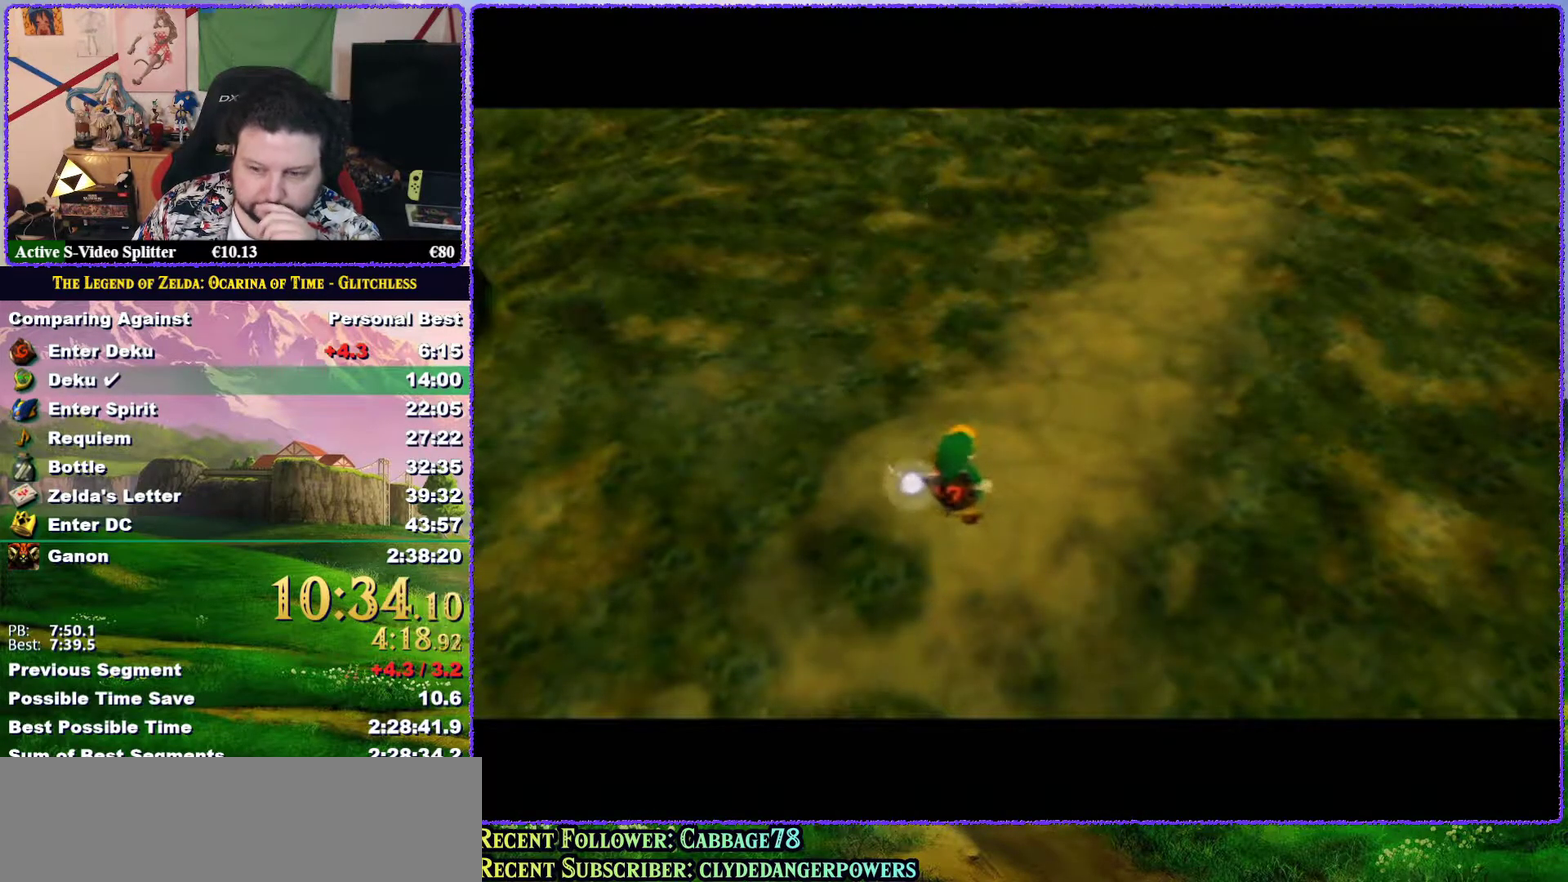
{"buttons": ["A", "B"], "left_stick": "center", "events": [[50, "A", "up"], [50, "B", "up"], [133, "A", "down"], [133, "B", "down"], [200, "A", "up"], [200, "B", "up"], [317, "A", "down"], [317, "B", "down"], [383, "A", "up"], [383, "B", "up"], [483, "A", "down"], [483, "B", "down"]]}
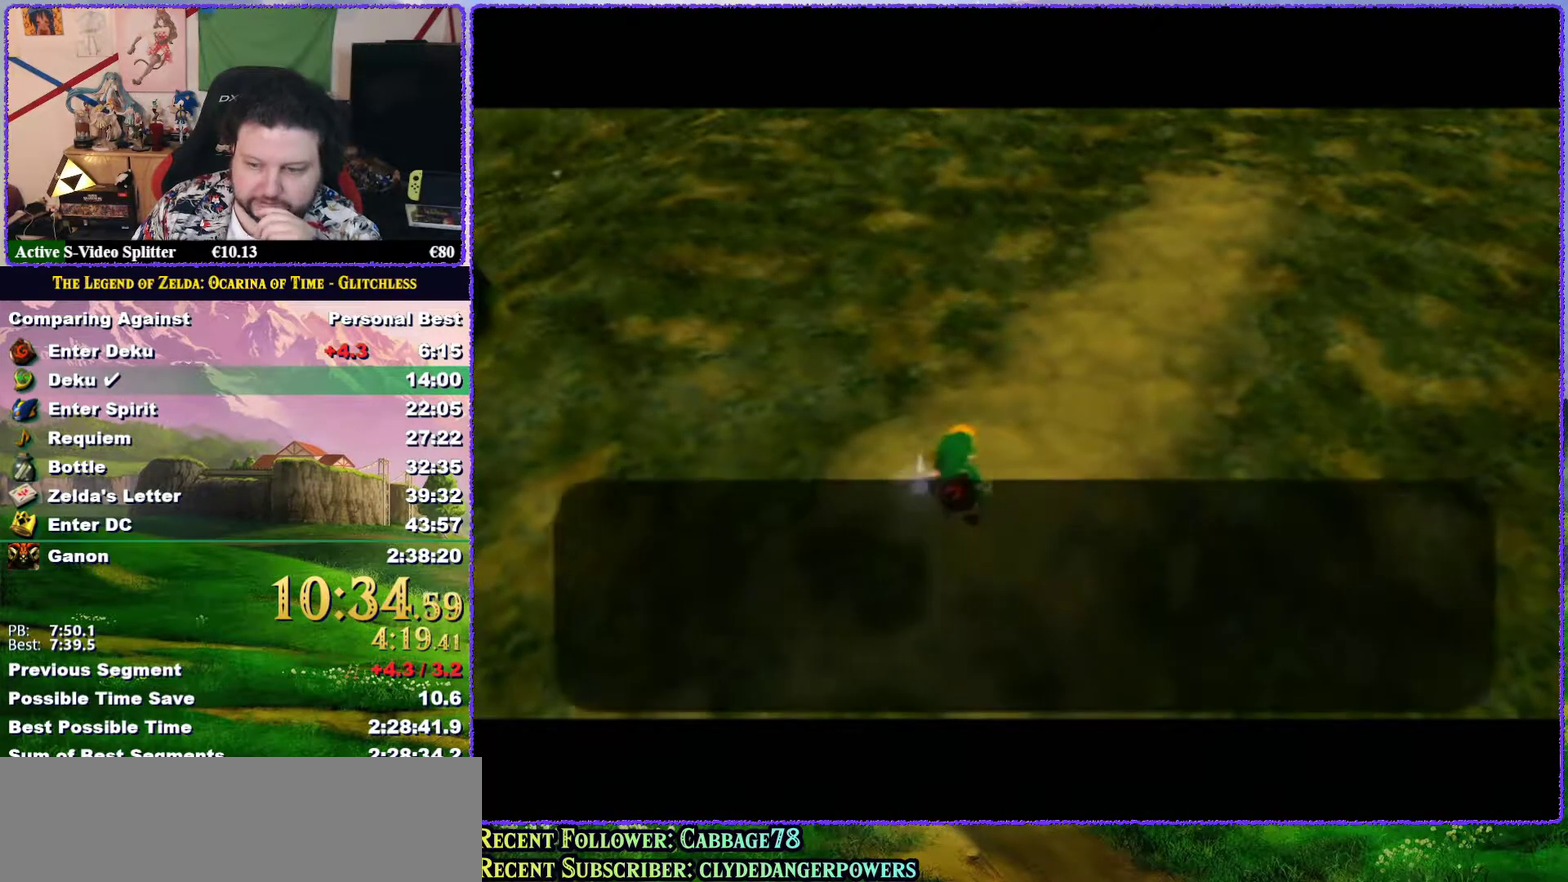
{"buttons": [], "left_stick": "center", "events": [[33, "A", "up"], [33, "B", "up"], [133, "A", "down"], [133, "B", "down"], [217, "A", "up"], [217, "B", "up"], [267, "A", "down"], [417, "A", "up"]]}
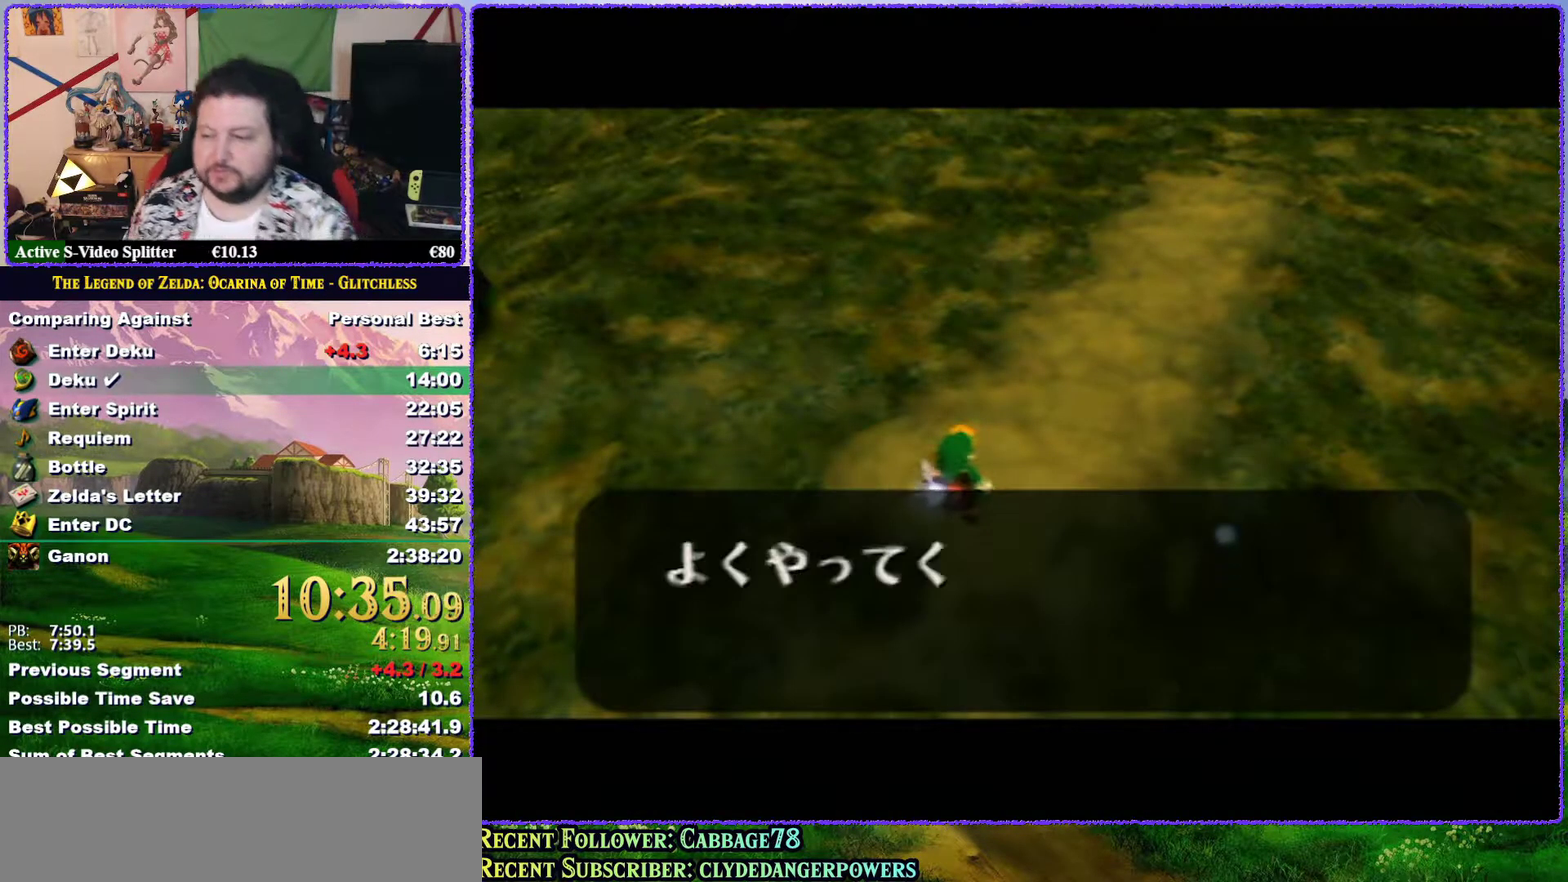
{"buttons": [], "left_stick": "center", "events": [[17, "A", "down"], [50, "B", "down"], [100, "B", "up"], [367, "B", "down"], [417, "B", "up"], [467, "A", "up"]]}
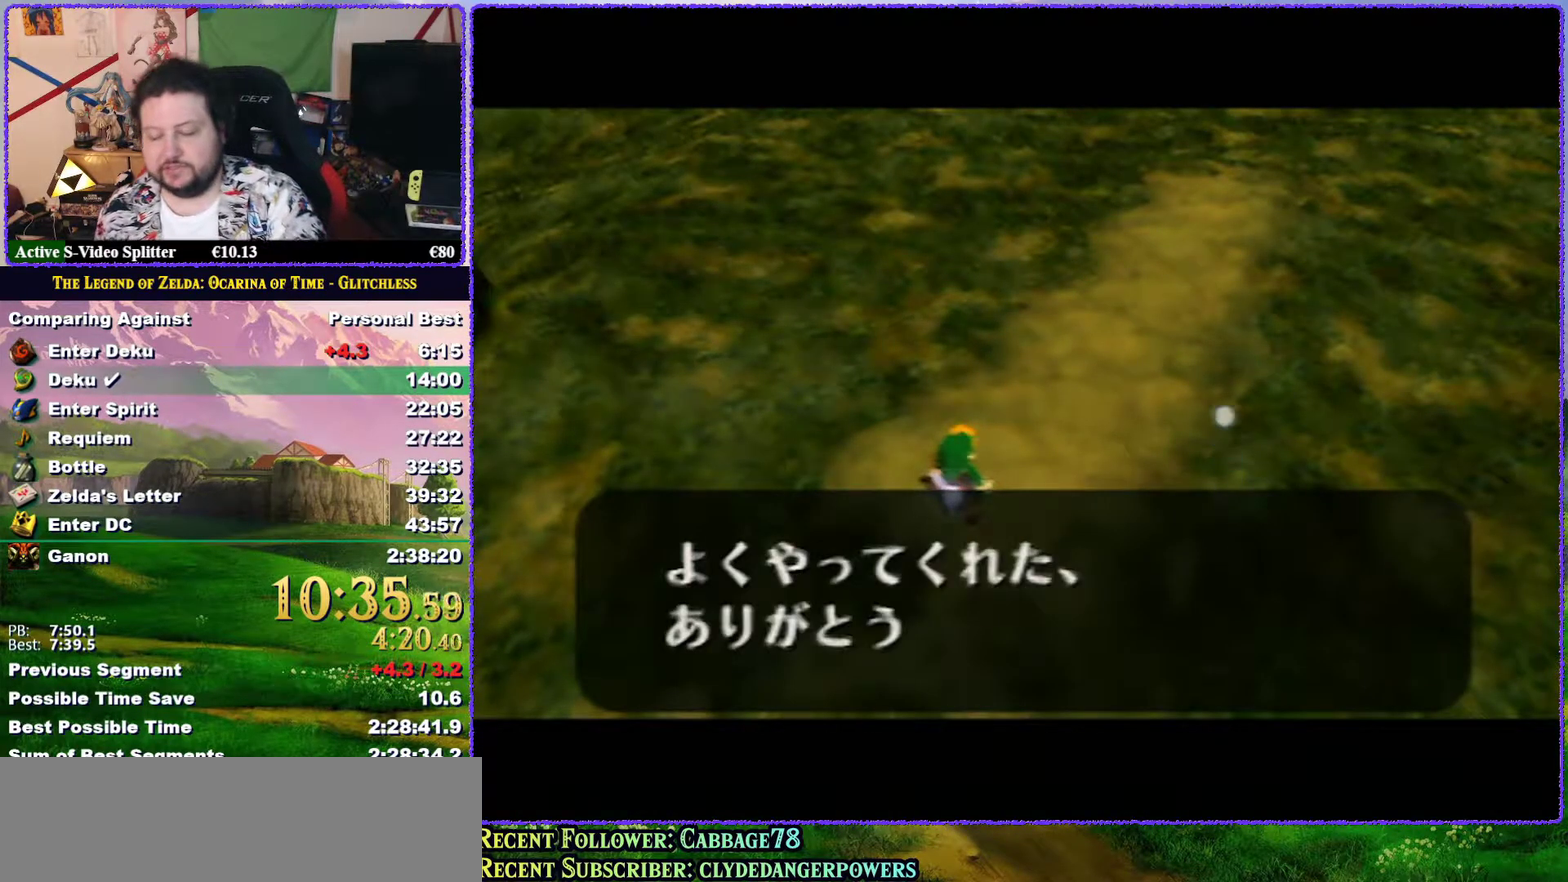
{"buttons": ["B"], "left_stick": "center", "events": [[67, "B", "down"], [100, "A", "down"], [133, "B", "up"], [250, "B", "down"], [317, "B", "up"], [350, "A", "up"], [383, "B", "down"]]}
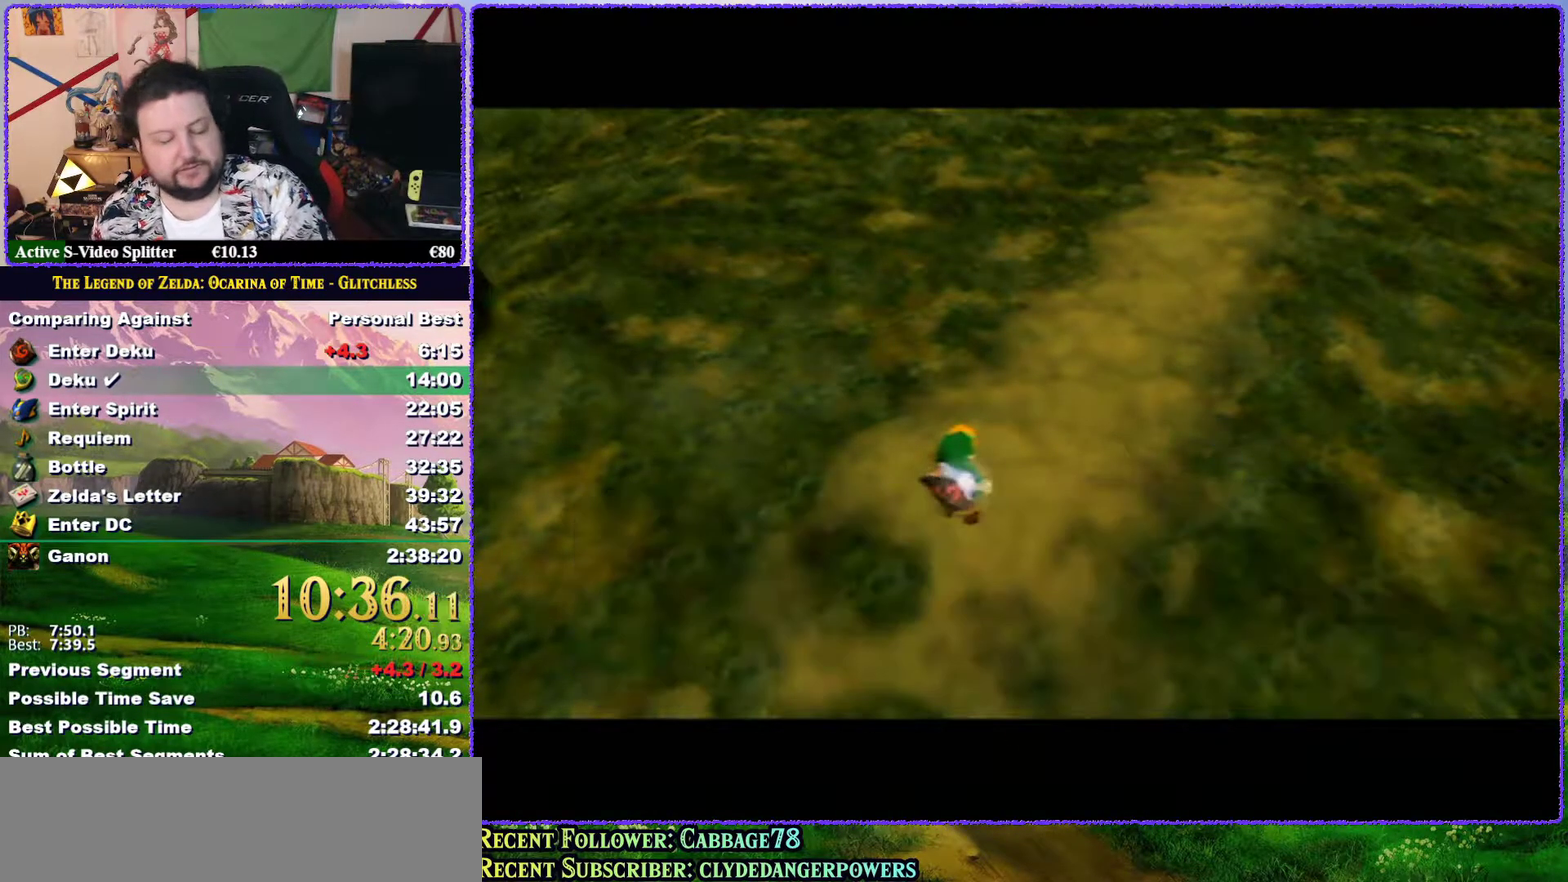
{"buttons": [], "left_stick": "center", "events": [[167, "A", "down"], [200, "A", "up"], [200, "B", "up"], [267, "B", "down"], [300, "A", "down"], [333, "A", "up"], [333, "B", "up"], [383, "B", "down"], [450, "A", "down"], [483, "A", "up"], [483, "B", "up"]]}
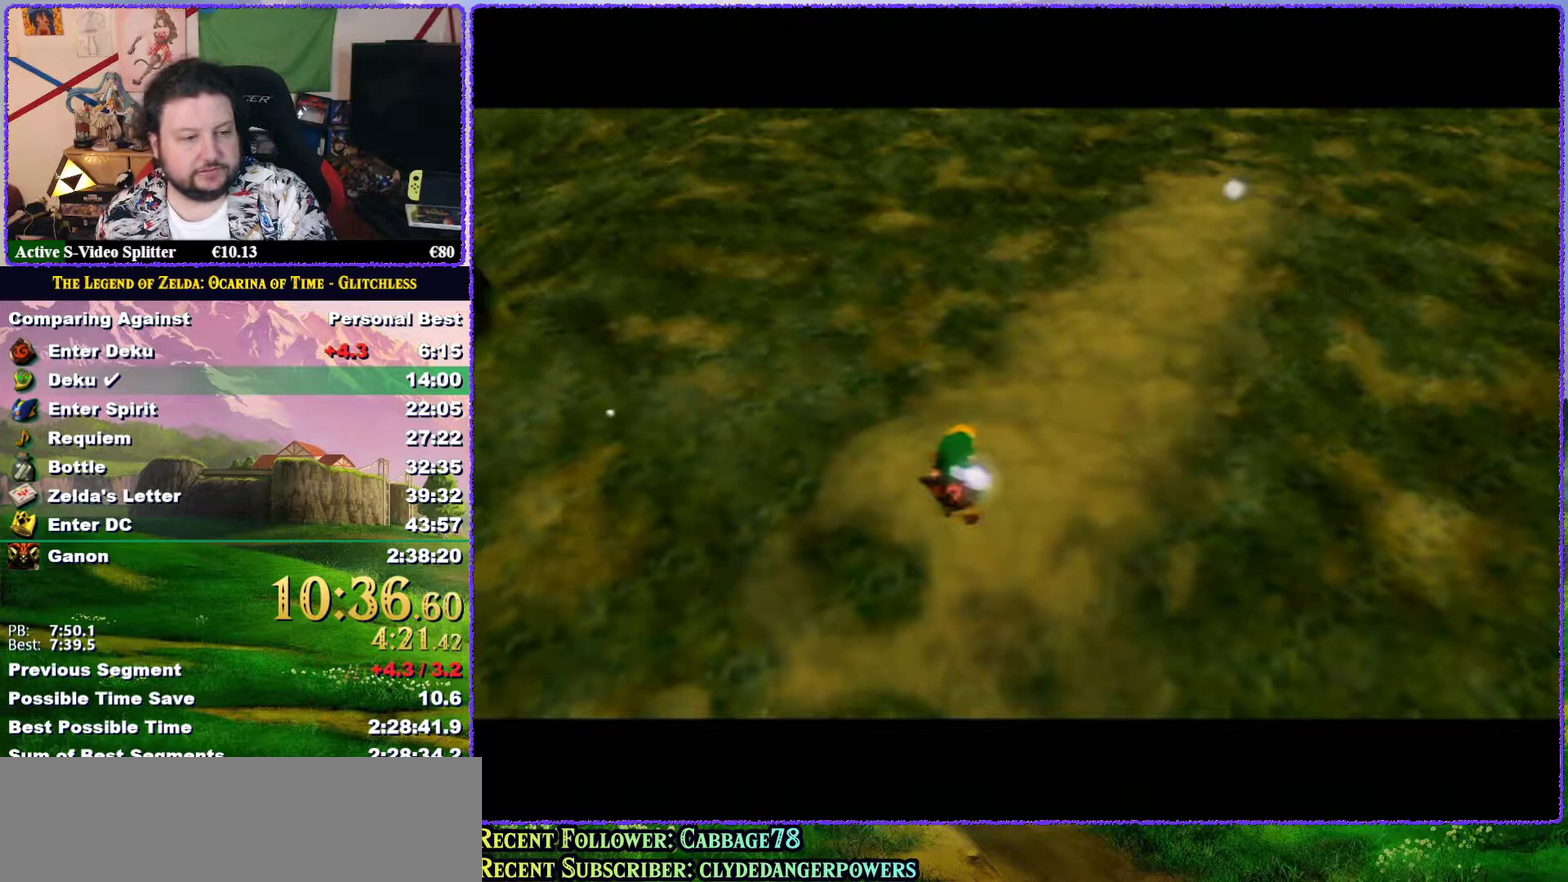
{"buttons": ["B"], "left_stick": "center", "events": [[17, "B", "down"], [50, "A", "down"], [133, "A", "up"], [233, "B", "up"], [300, "B", "down"], [383, "B", "up"], [450, "B", "down"]]}
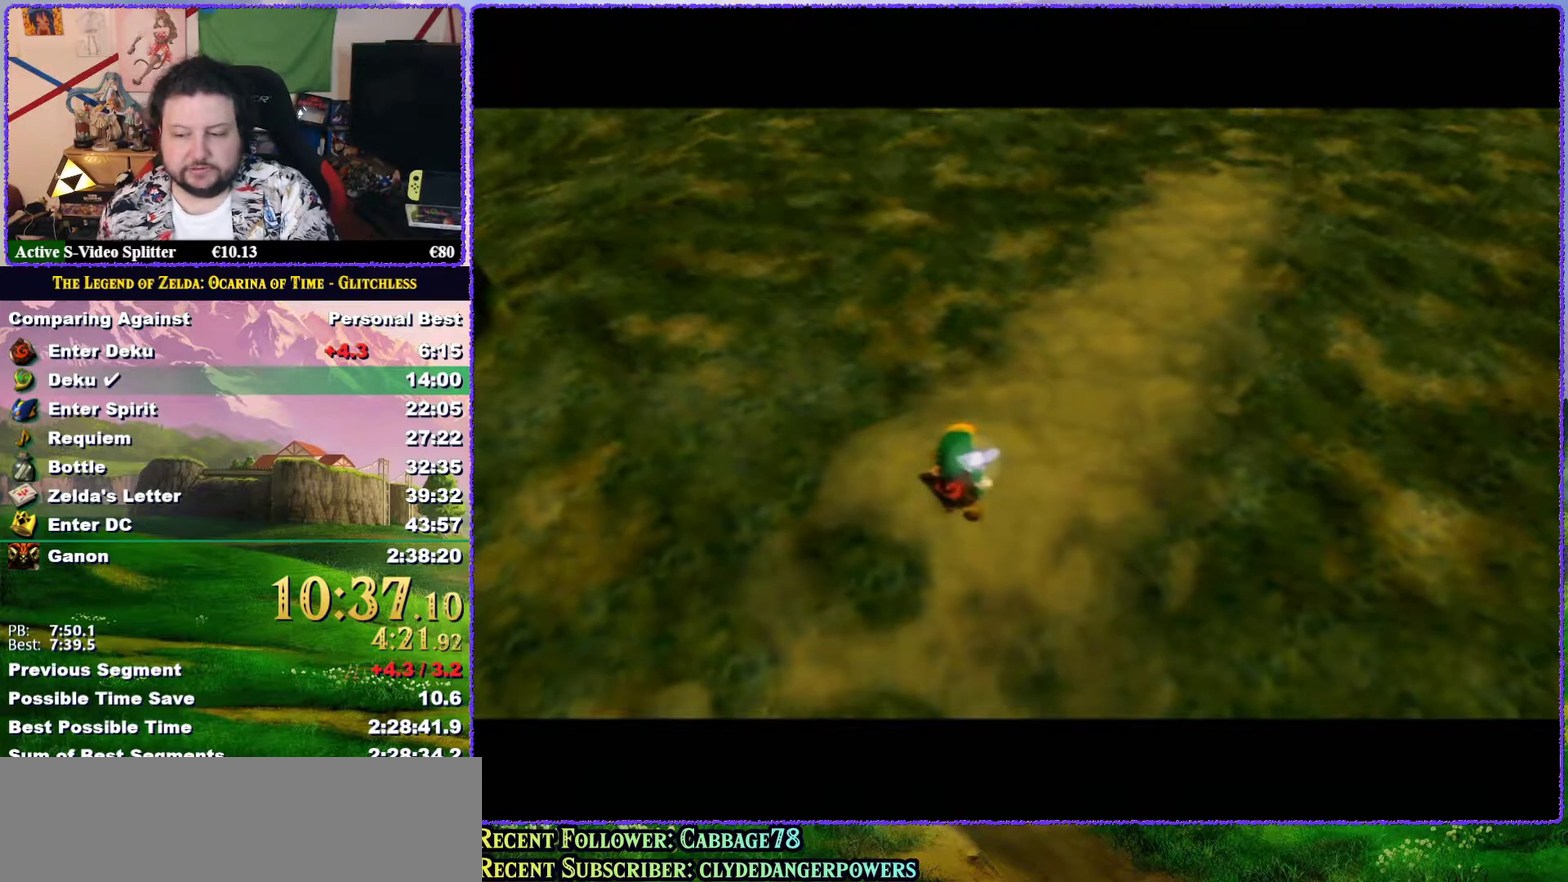
{"buttons": ["B"], "left_stick": "center", "events": [[67, "B", "up"], [167, "B", "down"], [217, "B", "up"], [350, "B", "down"]]}
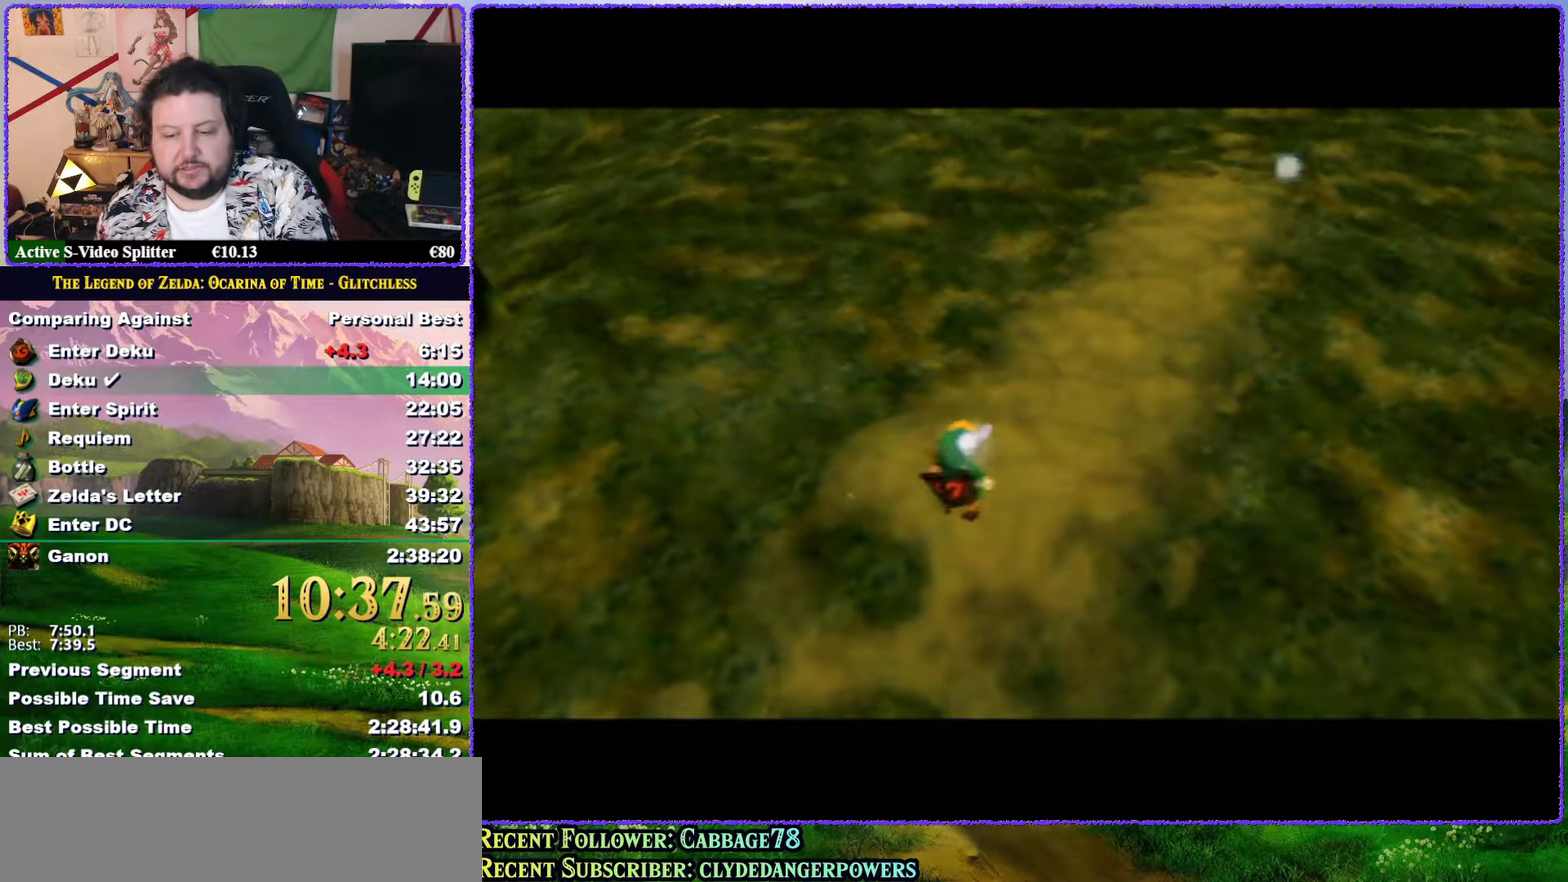
{"buttons": ["A", "B"], "left_stick": "center", "events": [[83, "A", "down"], [200, "A", "up"], [200, "B", "up"], [267, "A", "down"], [267, "B", "down"], [350, "A", "up"], [350, "B", "up"], [450, "B", "down"], [483, "A", "down"]]}
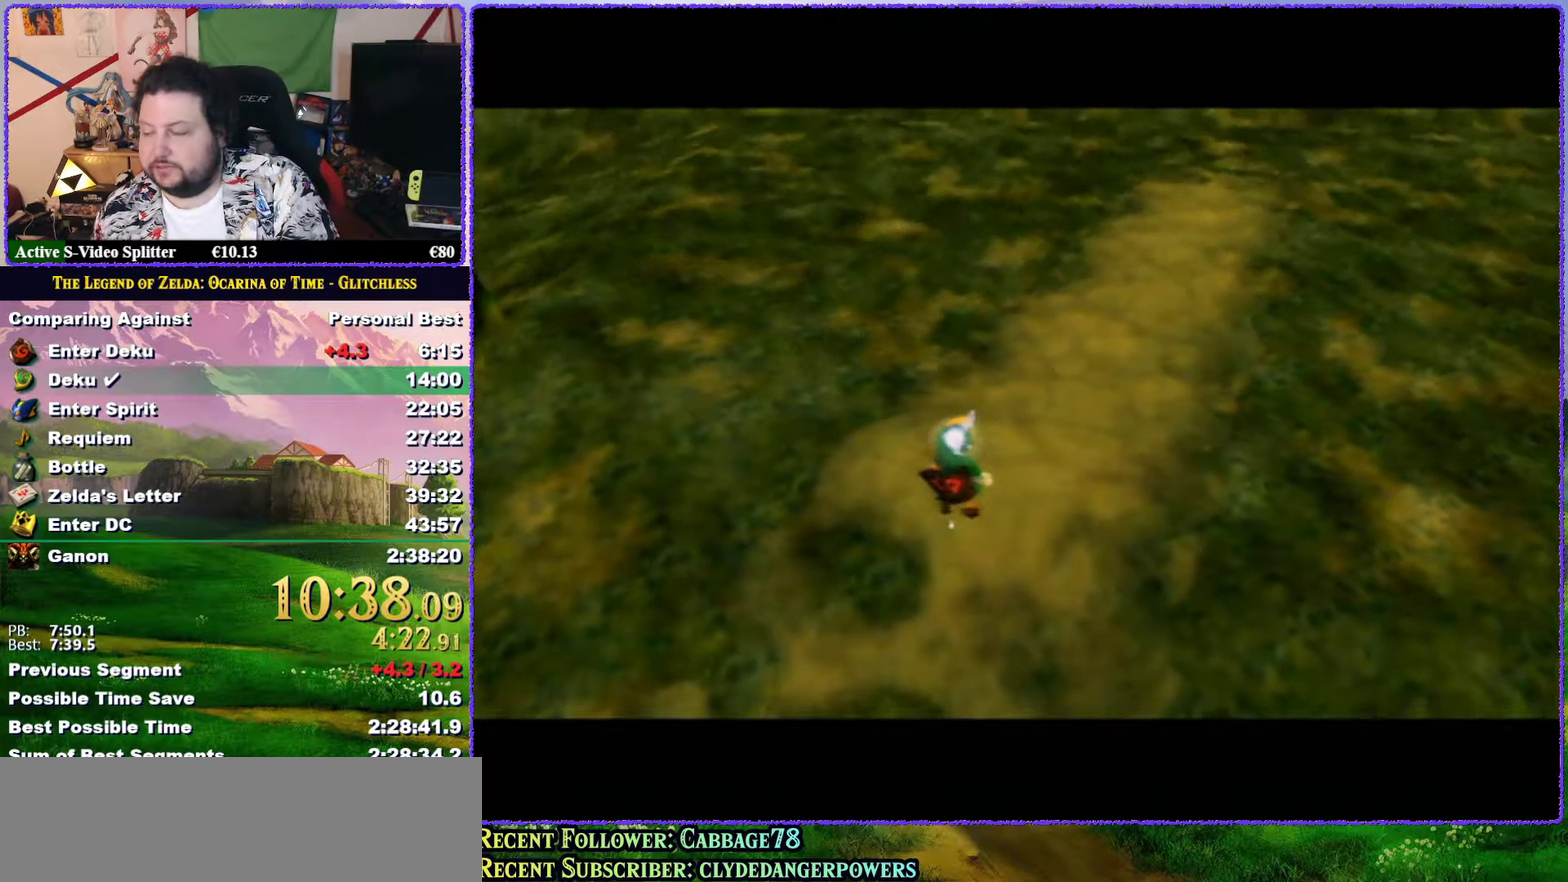
{"buttons": ["A", "B"], "left_stick": "center", "events": [[17, "A", "up"], [150, "B", "up"], [250, "B", "down"], [333, "A", "down"], [367, "A", "up"], [367, "B", "up"], [417, "B", "down"], [450, "A", "down"]]}
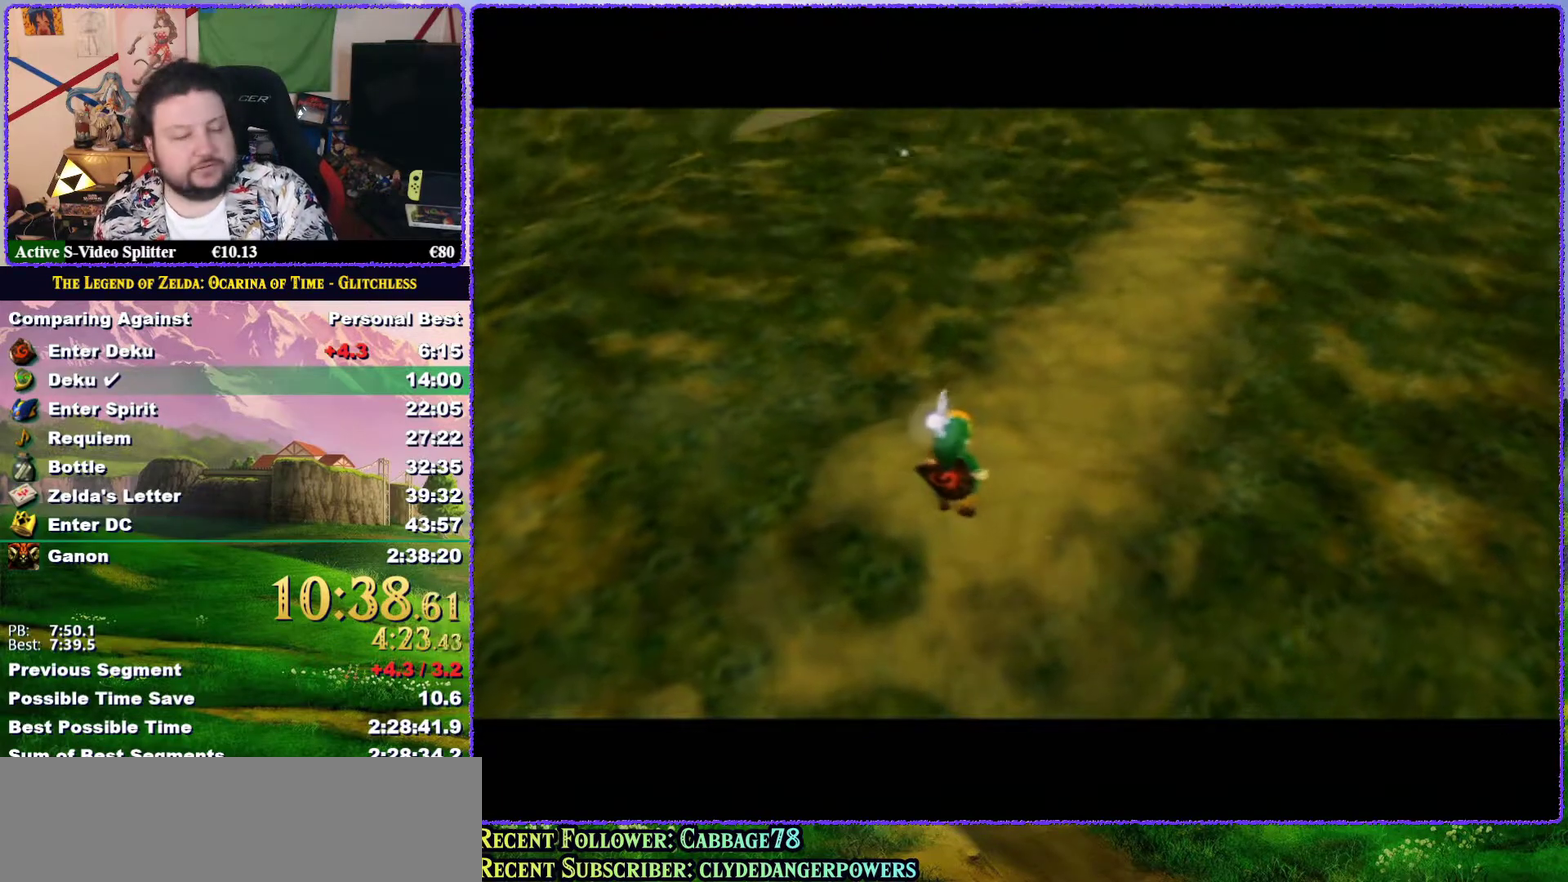
{"buttons": ["B"], "left_stick": "center", "events": [[17, "A", "up"], [17, "B", "up"], [117, "A", "down"], [167, "A", "up"], [200, "B", "down"], [233, "A", "down"], [267, "B", "up"], [333, "A", "up"], [450, "B", "down"]]}
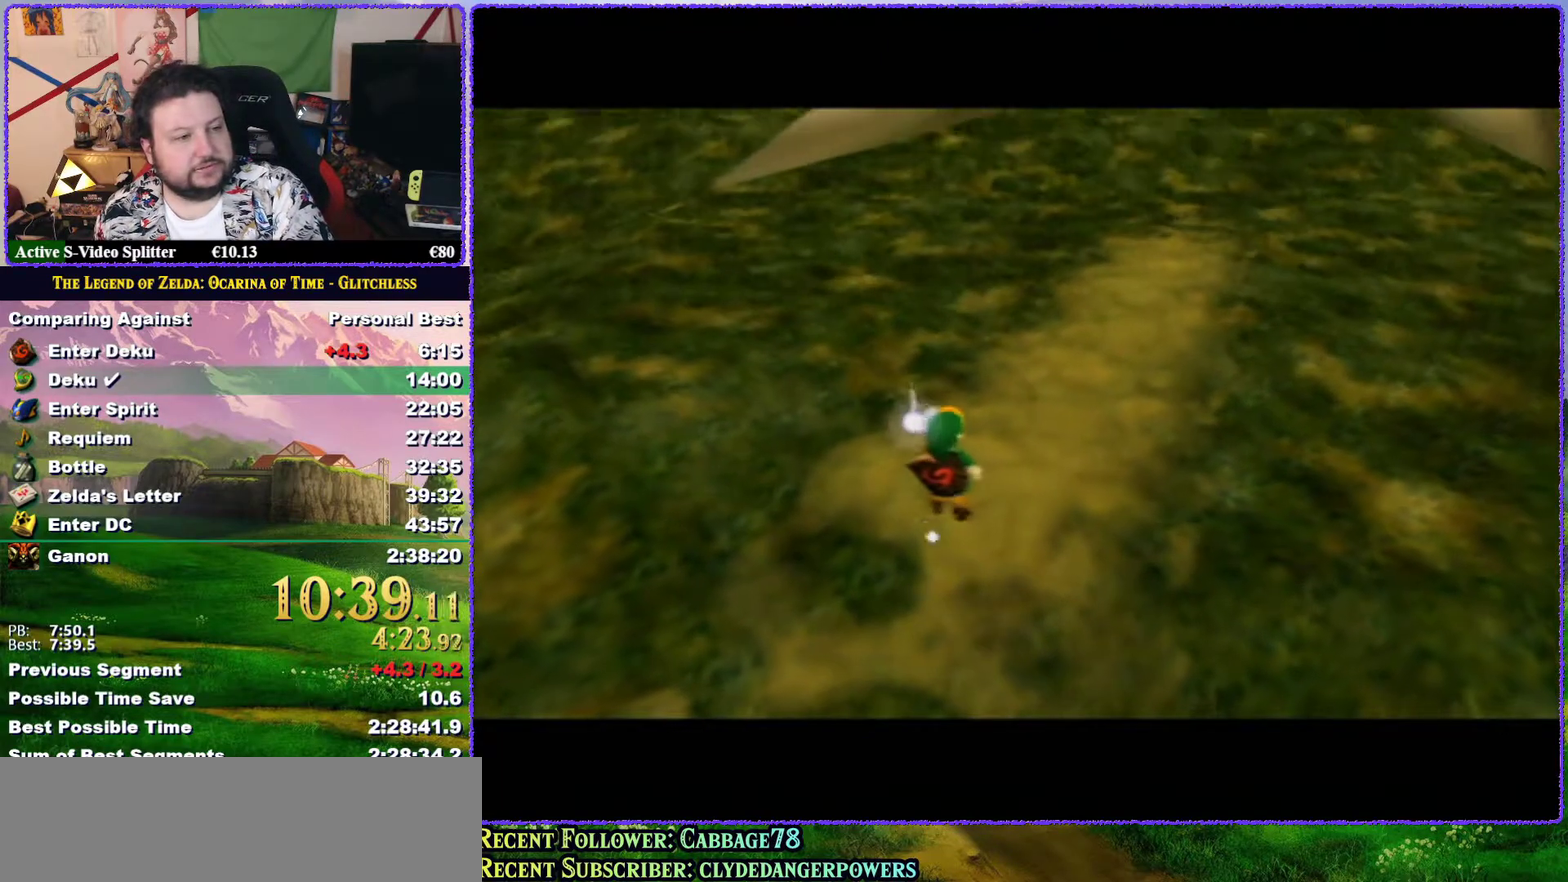
{"buttons": ["A", "B"], "left_stick": "center", "events": [[100, "B", "up"], [133, "A", "down"], [167, "B", "down"], [217, "A", "up"], [217, "B", "up"], [450, "A", "down"], [450, "B", "down"]]}
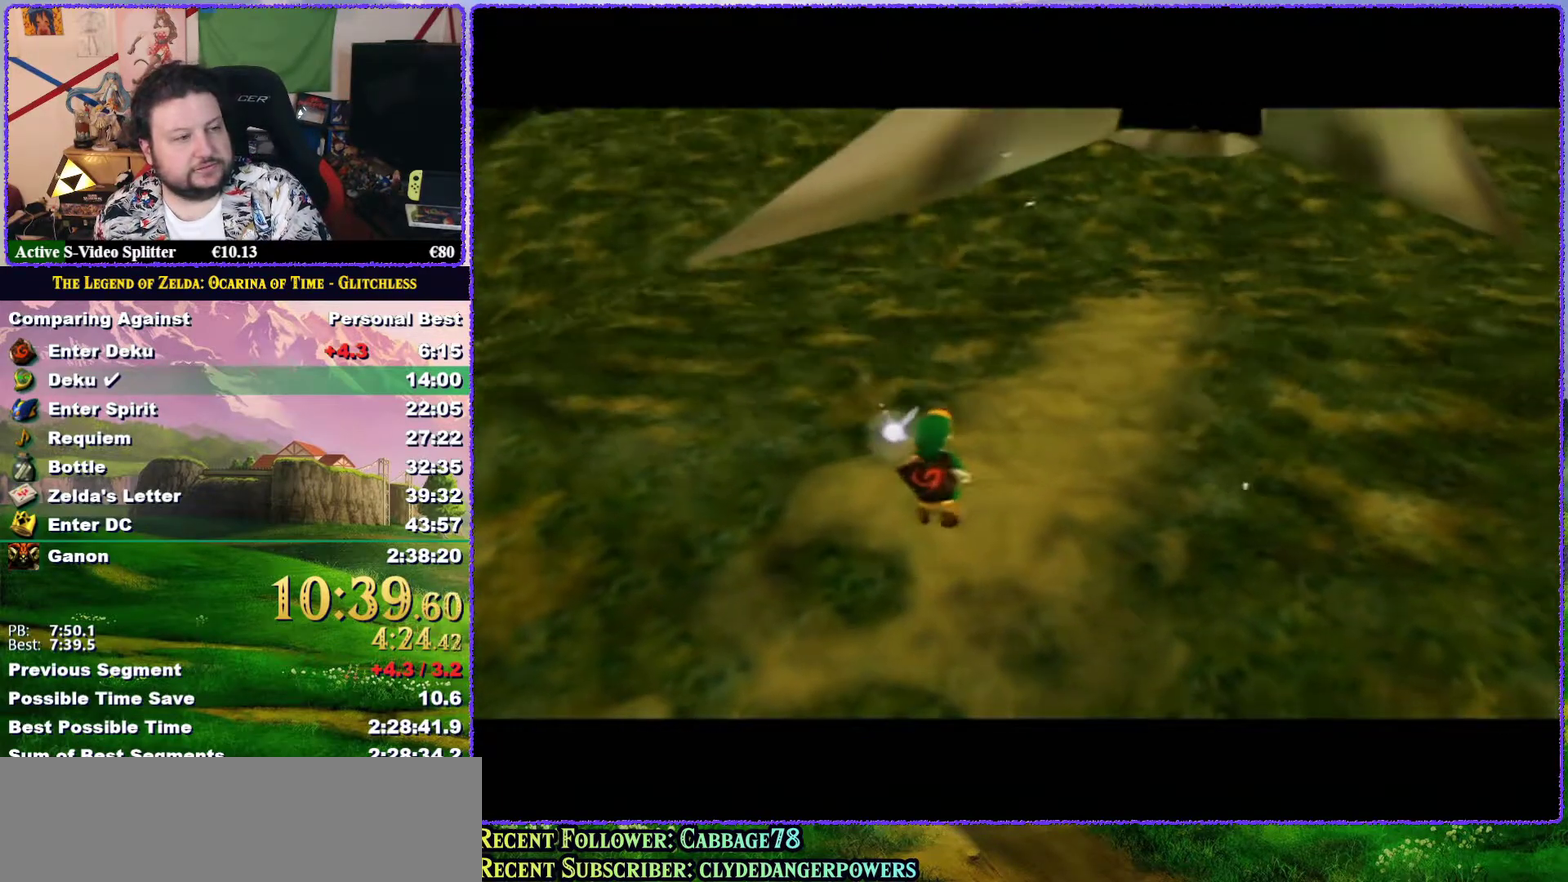
{"buttons": ["B"], "left_stick": "center", "events": [[17, "A", "up"], [33, "B", "up"], [117, "A", "down"], [167, "A", "up"], [233, "B", "down"], [267, "A", "down"], [283, "B", "up"], [333, "A", "up"], [367, "B", "down"], [383, "A", "down"], [417, "B", "up"], [467, "A", "up"], [500, "B", "down"]]}
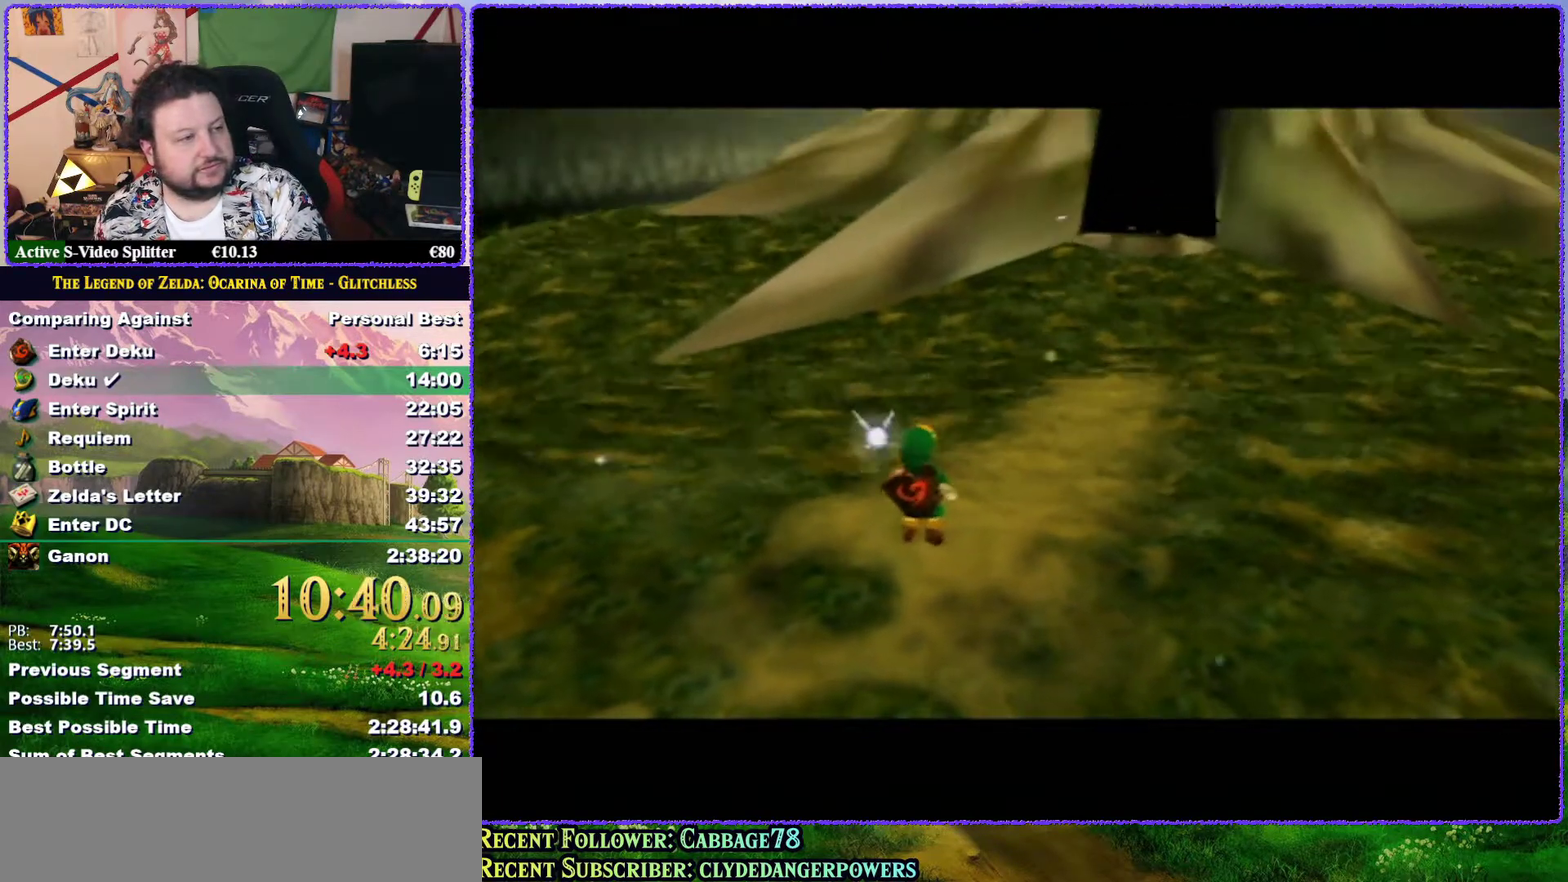
{"buttons": [], "left_stick": "center", "events": [[67, "A", "down"], [67, "B", "up"], [150, "A", "up"], [233, "A", "down"], [300, "A", "up"], [367, "A", "down"], [383, "B", "down"], [417, "A", "up"], [450, "B", "up"]]}
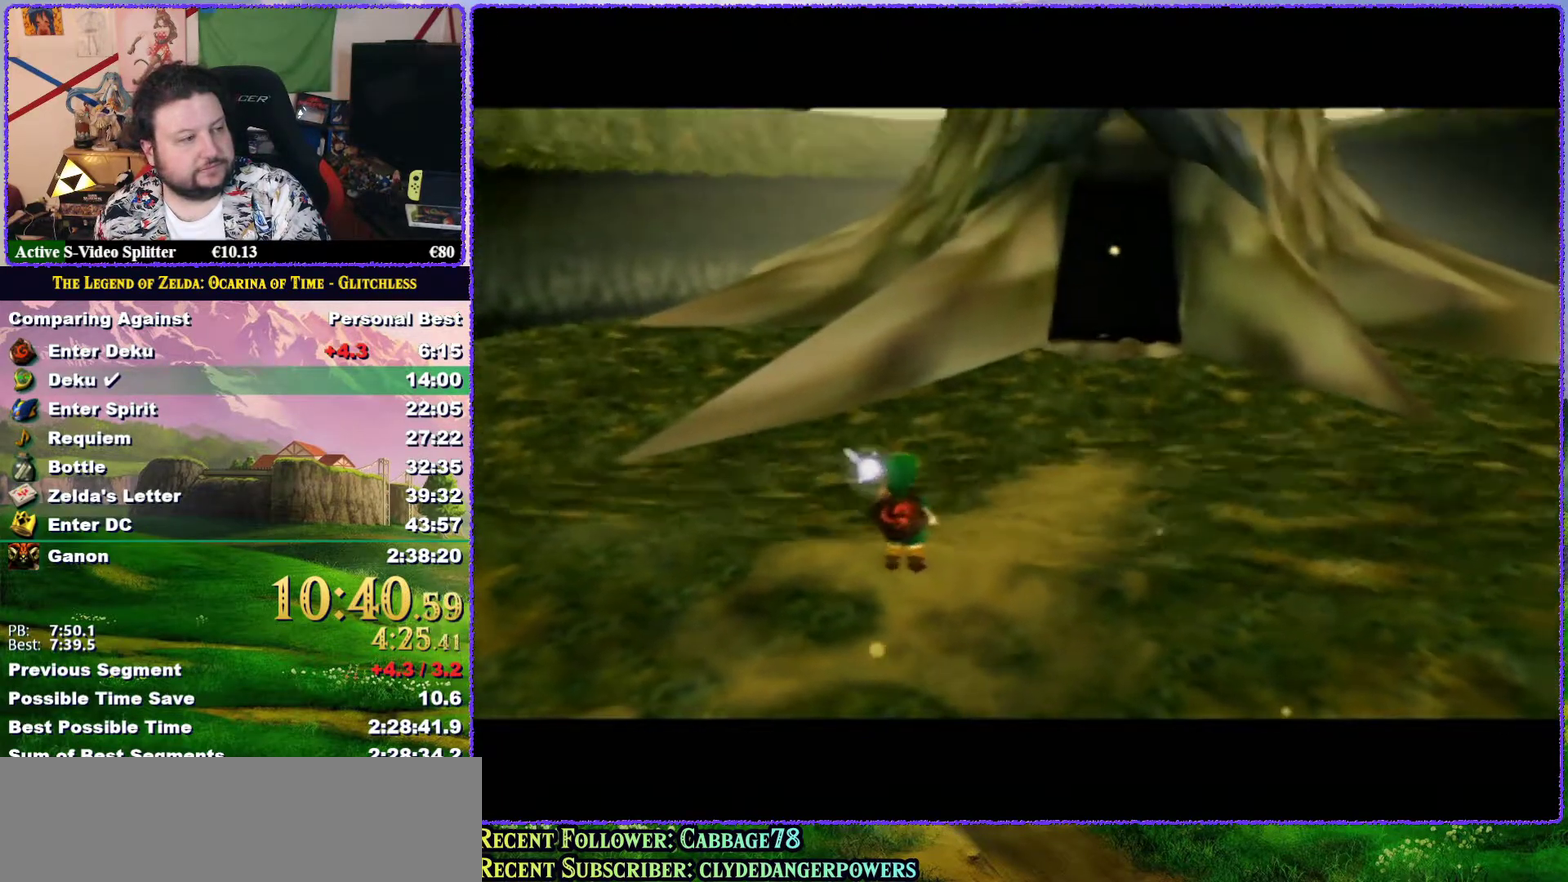
{"buttons": ["A"], "left_stick": "center", "events": [[17, "A", "down"], [17, "B", "down"], [83, "A", "up"], [83, "B", "up"], [133, "B", "down"], [167, "A", "down"], [183, "B", "up"], [217, "A", "up"], [283, "B", "down"], [333, "A", "down"], [350, "B", "up"], [400, "A", "up"], [450, "B", "down"], [483, "A", "down"], [483, "B", "up"]]}
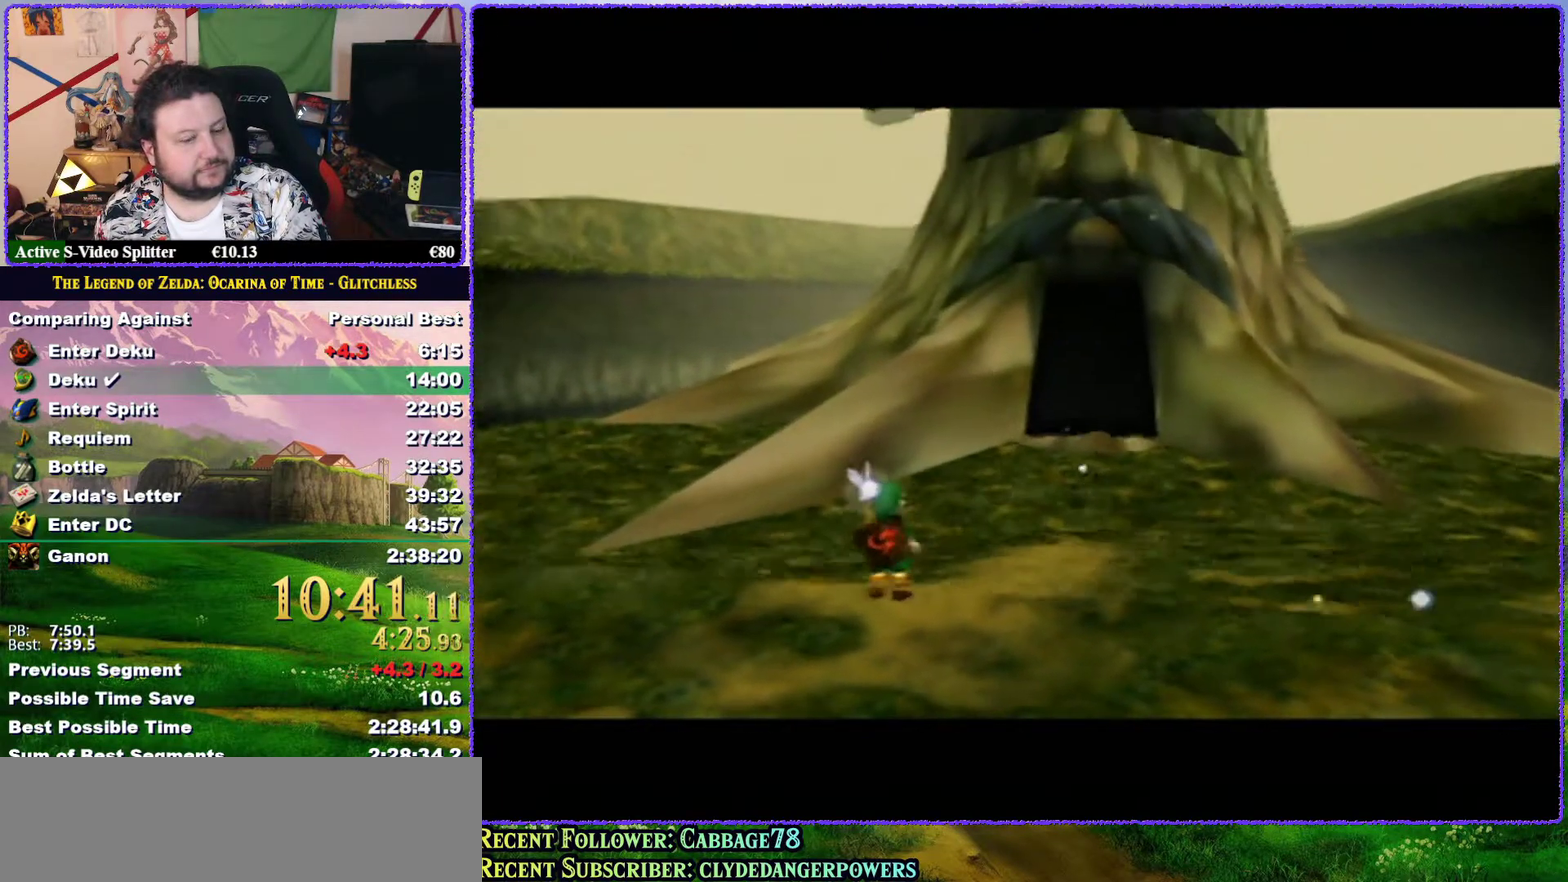
{"buttons": [], "left_stick": "center", "events": [[17, "A", "up"], [50, "B", "down"], [100, "A", "down"], [100, "B", "up"], [167, "A", "up"], [167, "B", "down"], [233, "A", "down"], [233, "B", "up"], [300, "A", "up"], [333, "B", "down"], [383, "B", "up"]]}
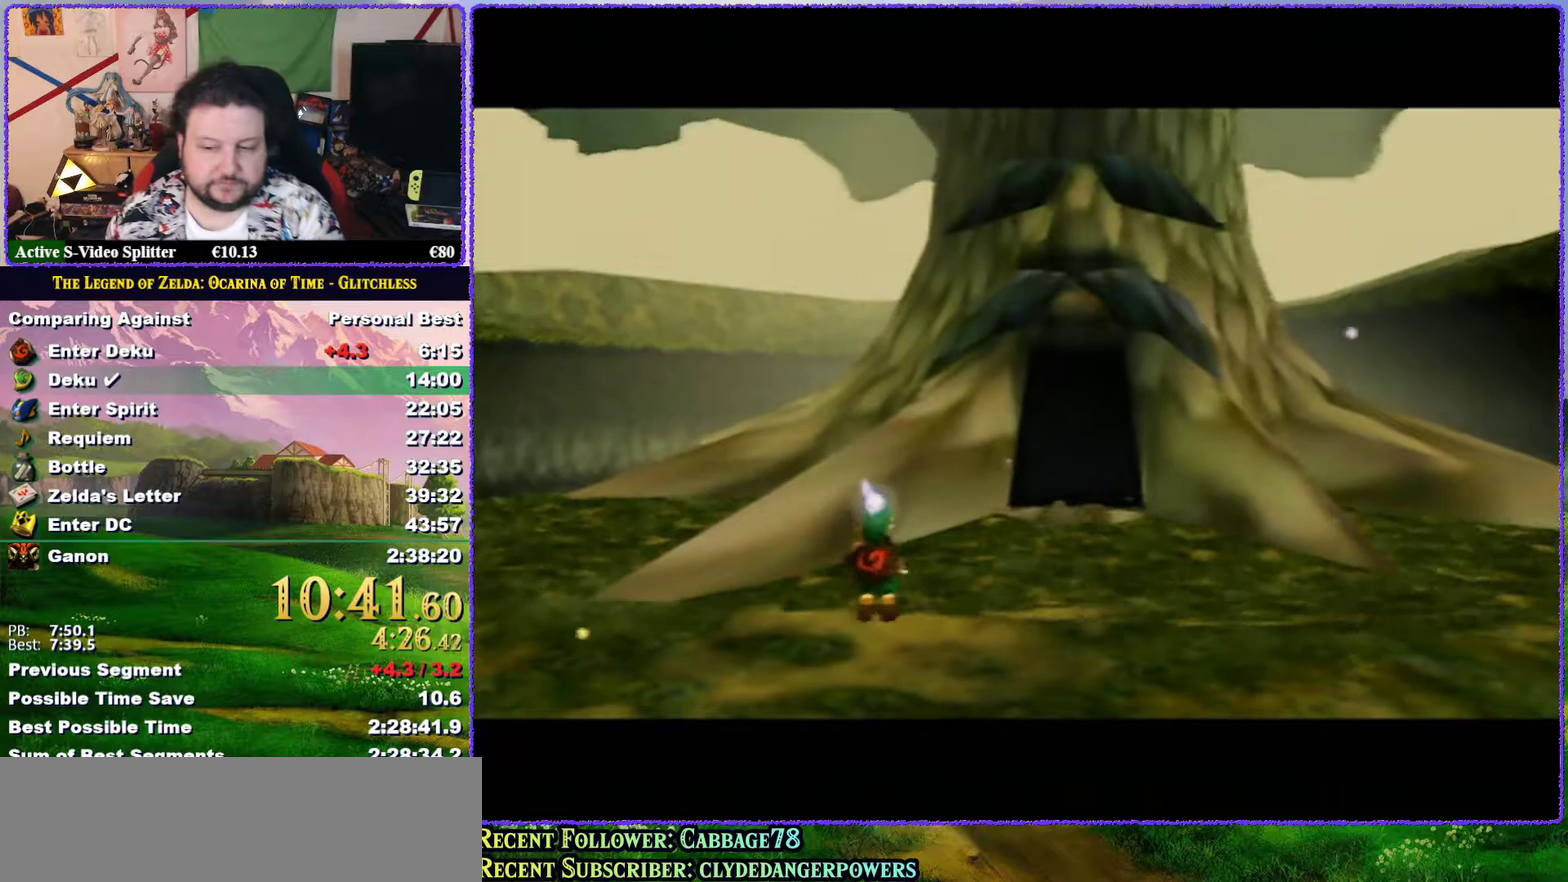
{"buttons": ["B"], "left_stick": "center", "events": [[133, "B", "down"], [217, "B", "up"], [483, "B", "down"]]}
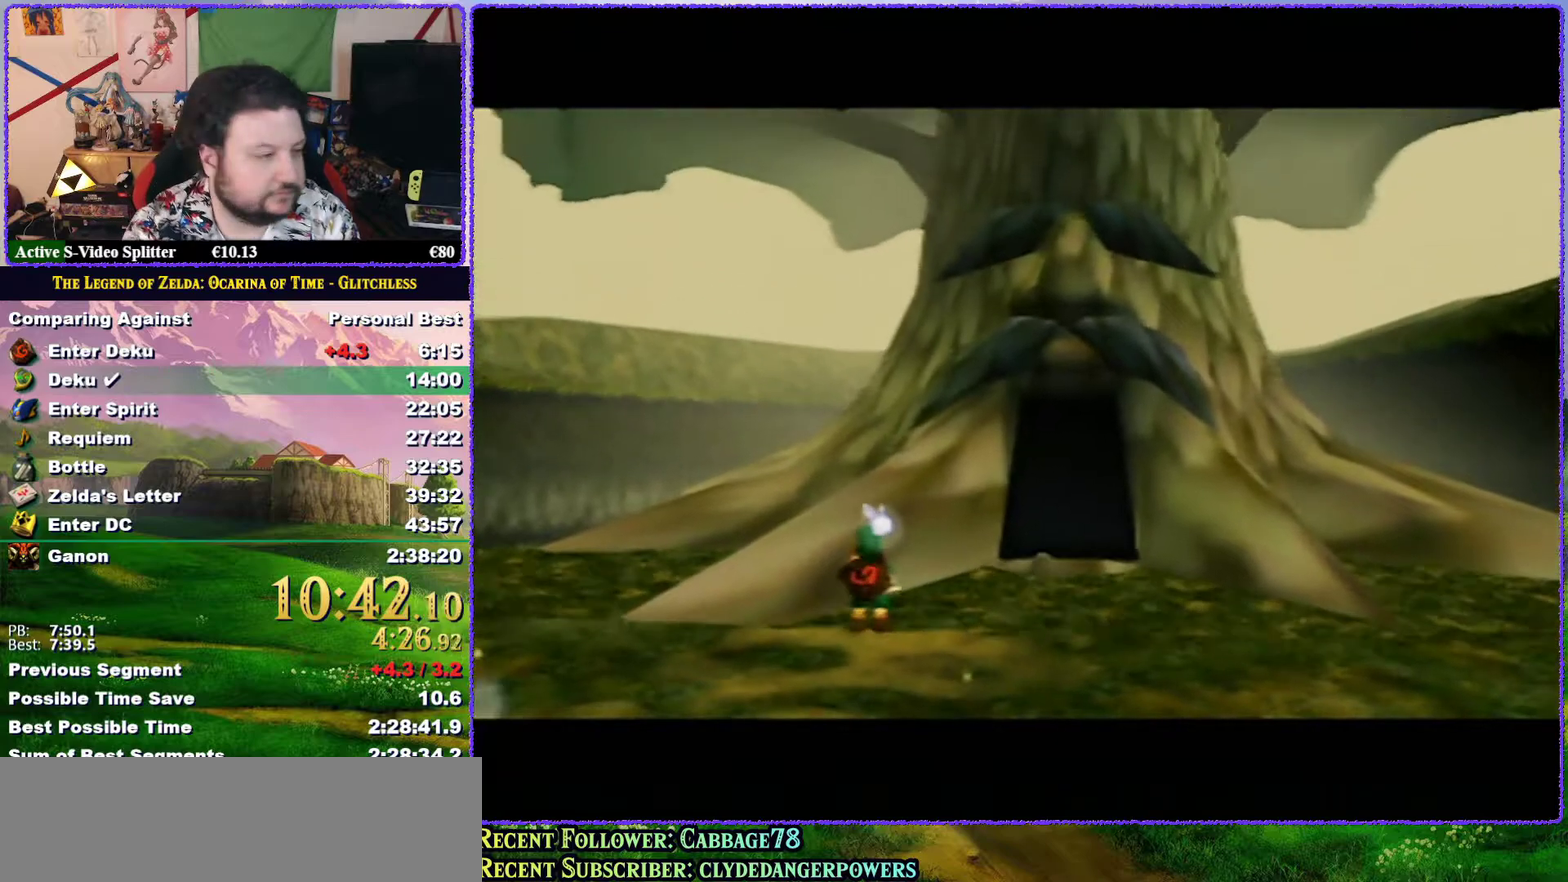
{"buttons": [], "left_stick": "center", "events": [[50, "B", "up"], [133, "B", "down"], [183, "B", "up"]]}